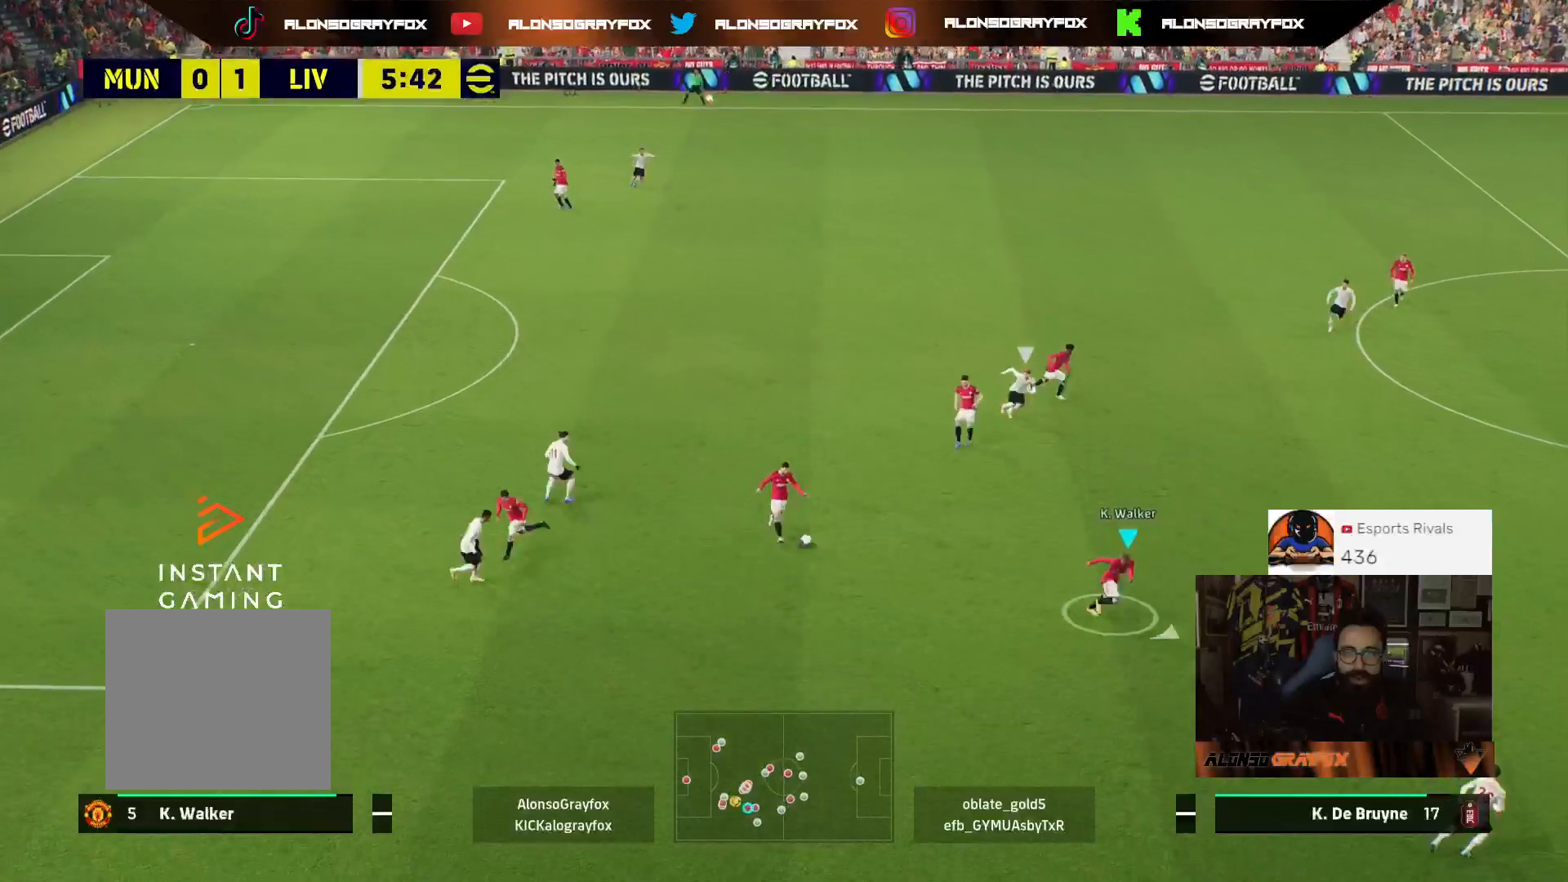
Gameplay with a controller (PlayStation layout); each line is a JSON object with the inputs held at the frame after it. "events" lists button and stick changes between this image and that frame as [ms after this image, input, new state], when the widget could be followed in between.
{"buttons": ["L3"], "left_stick": "up-right", "right_stick": "center", "events": [[33, "left_stick", "up-right"], [67, "L3", "down"]]}
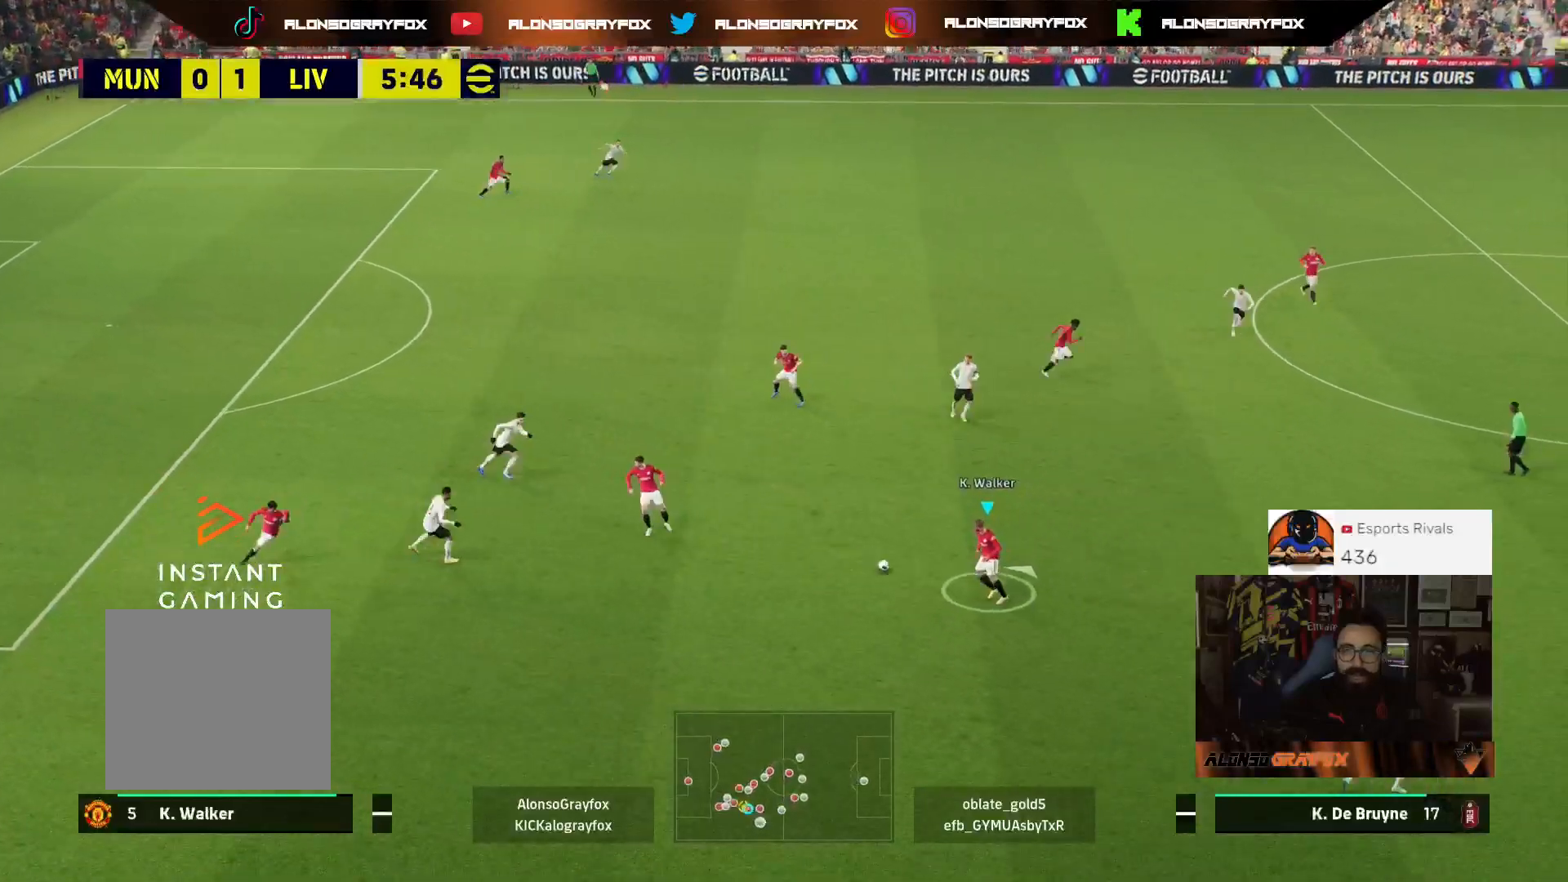
{"buttons": ["L3"], "left_stick": "right", "right_stick": "center", "events": [[267, "left_stick", "right"]]}
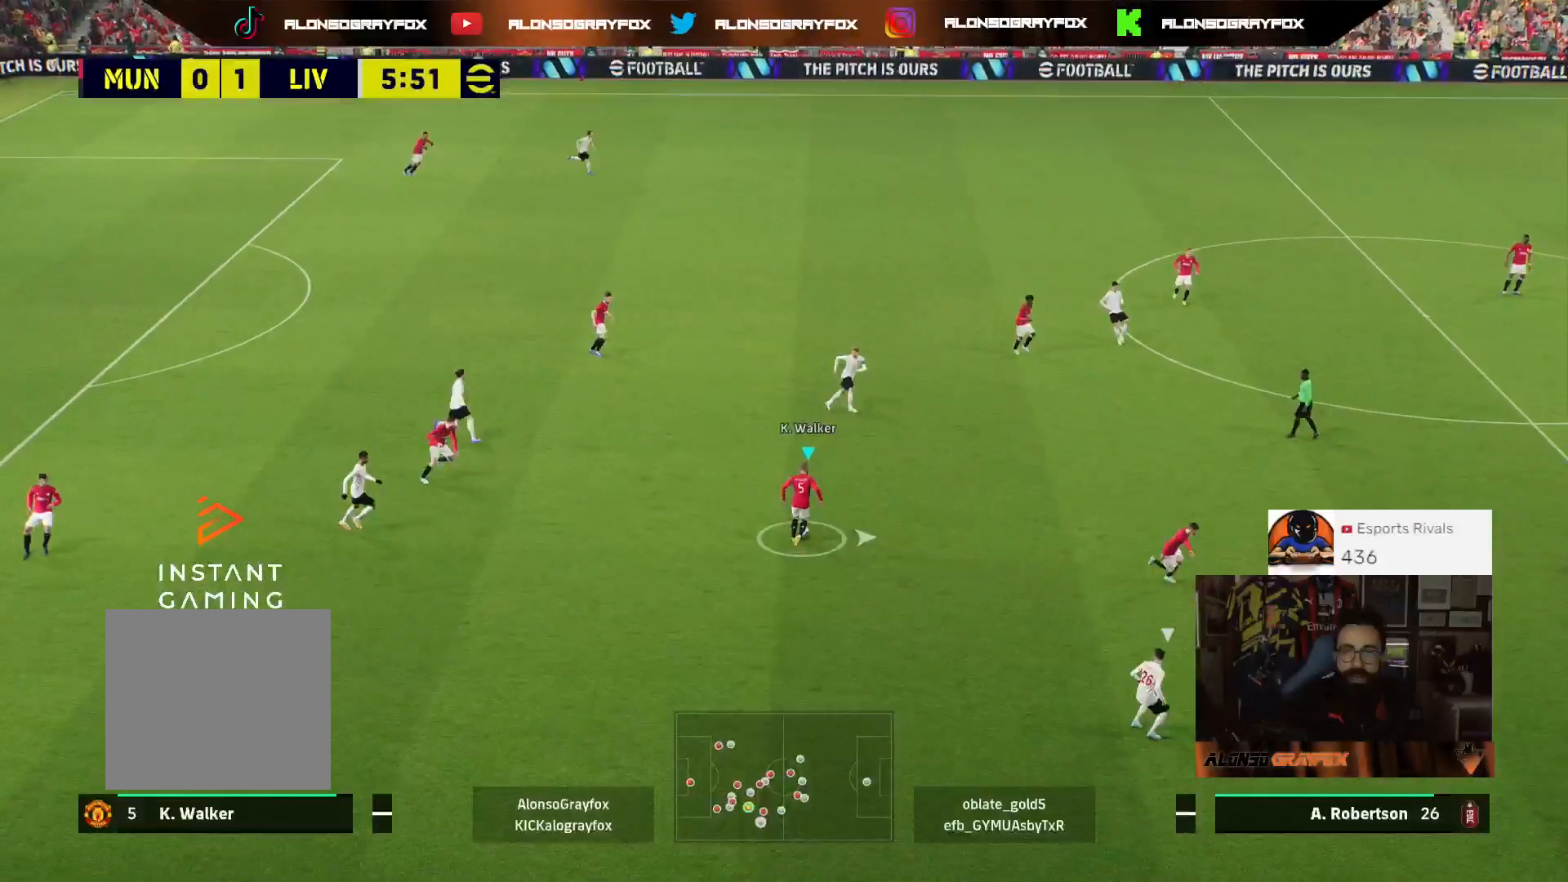
{"buttons": ["R2", "L3"], "left_stick": "right", "right_stick": "center", "events": [[167, "CROSS", "down"], [367, "CROSS", "up"], [367, "R2", "down"]]}
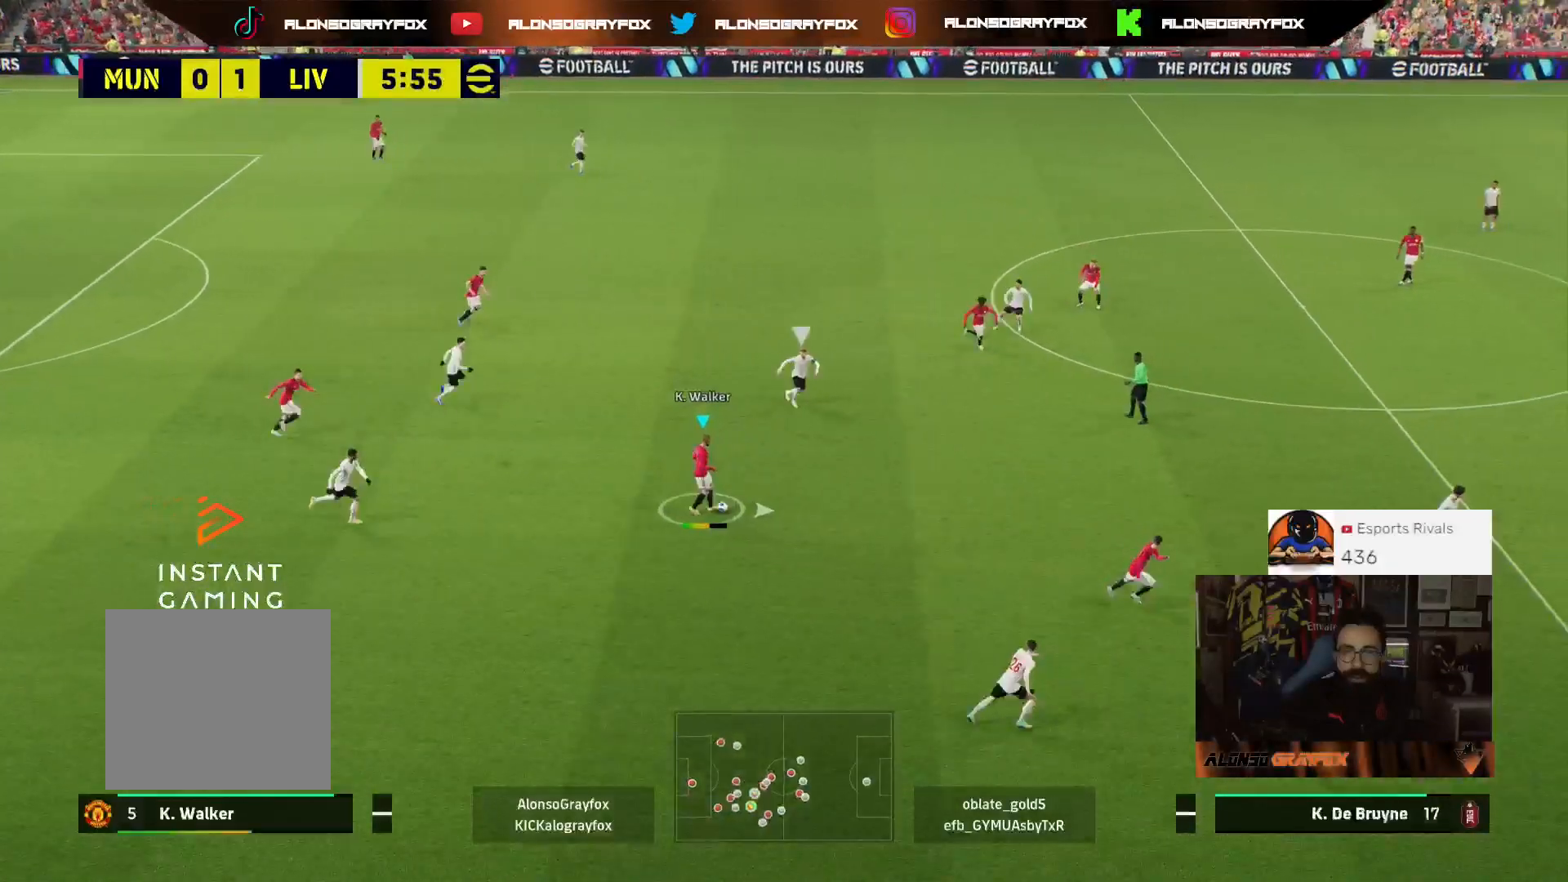
{"buttons": ["R2"], "left_stick": "right", "right_stick": "center", "events": [[167, "R2", "up"], [233, "L3", "up"], [400, "R2", "down"]]}
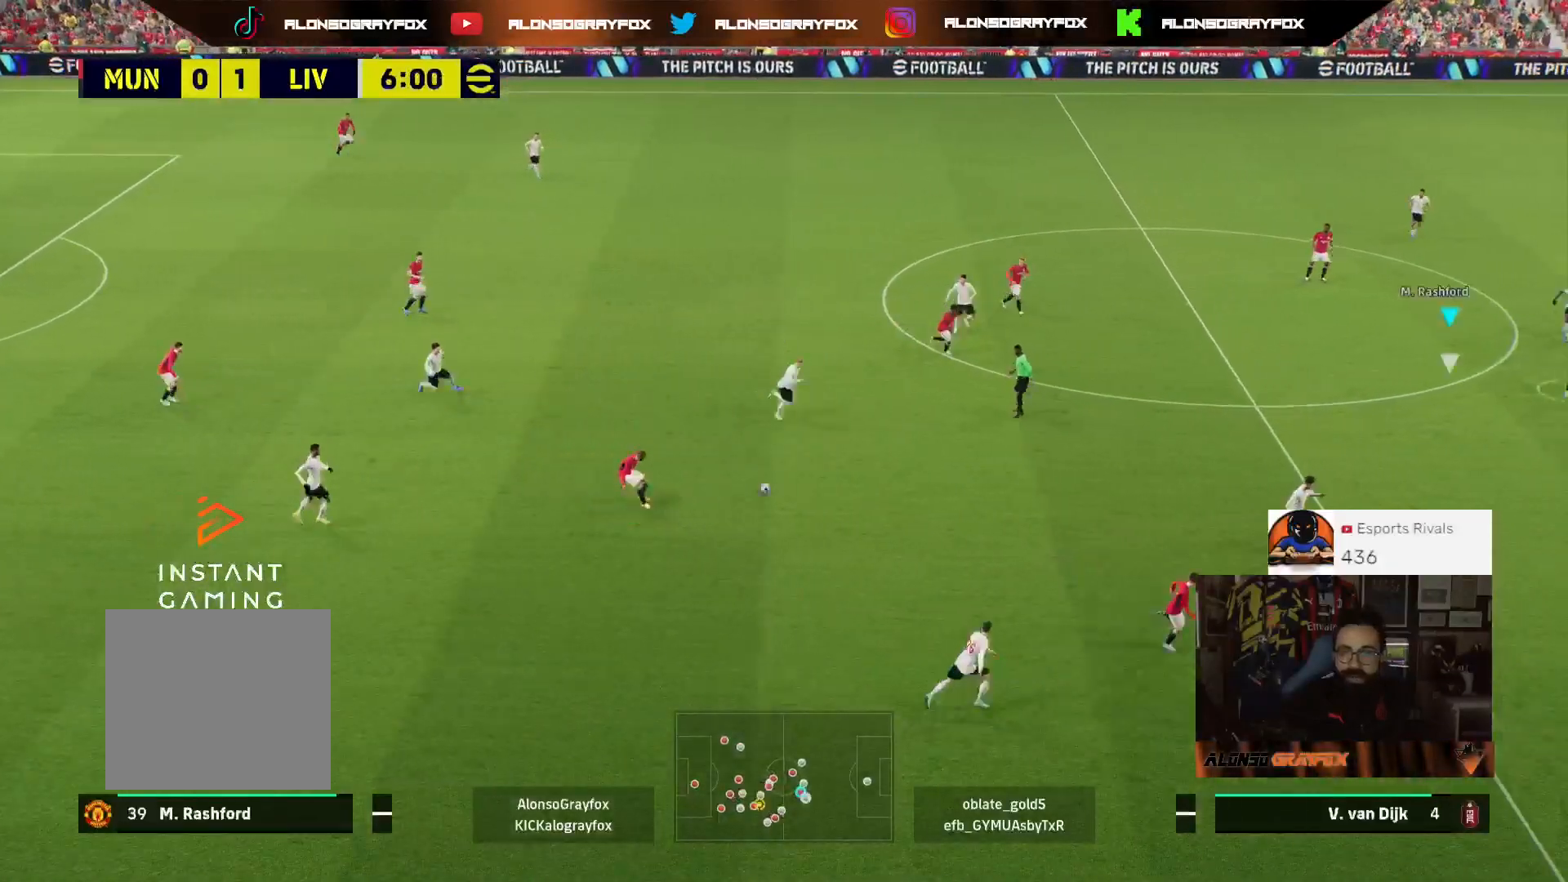
{"buttons": ["R1"], "left_stick": "down-right", "right_stick": "center", "events": [[167, "left_stick", "down-right"], [200, "R2", "up"], [500, "R1", "down"]]}
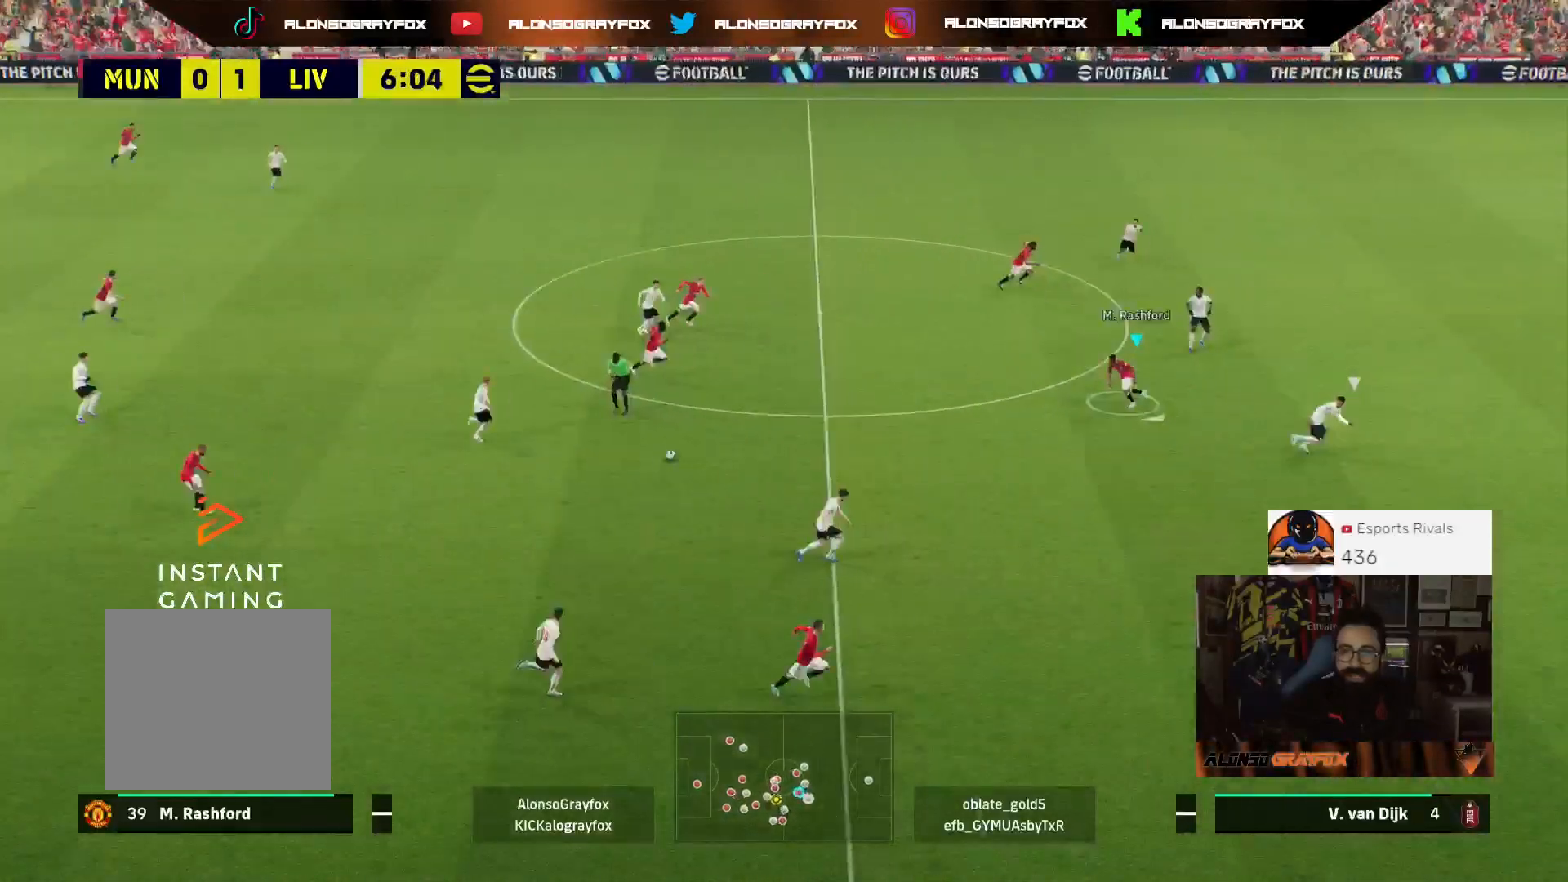
{"buttons": ["R1", "L3"], "left_stick": "down-right", "right_stick": "center", "events": [[100, "L3", "down"]]}
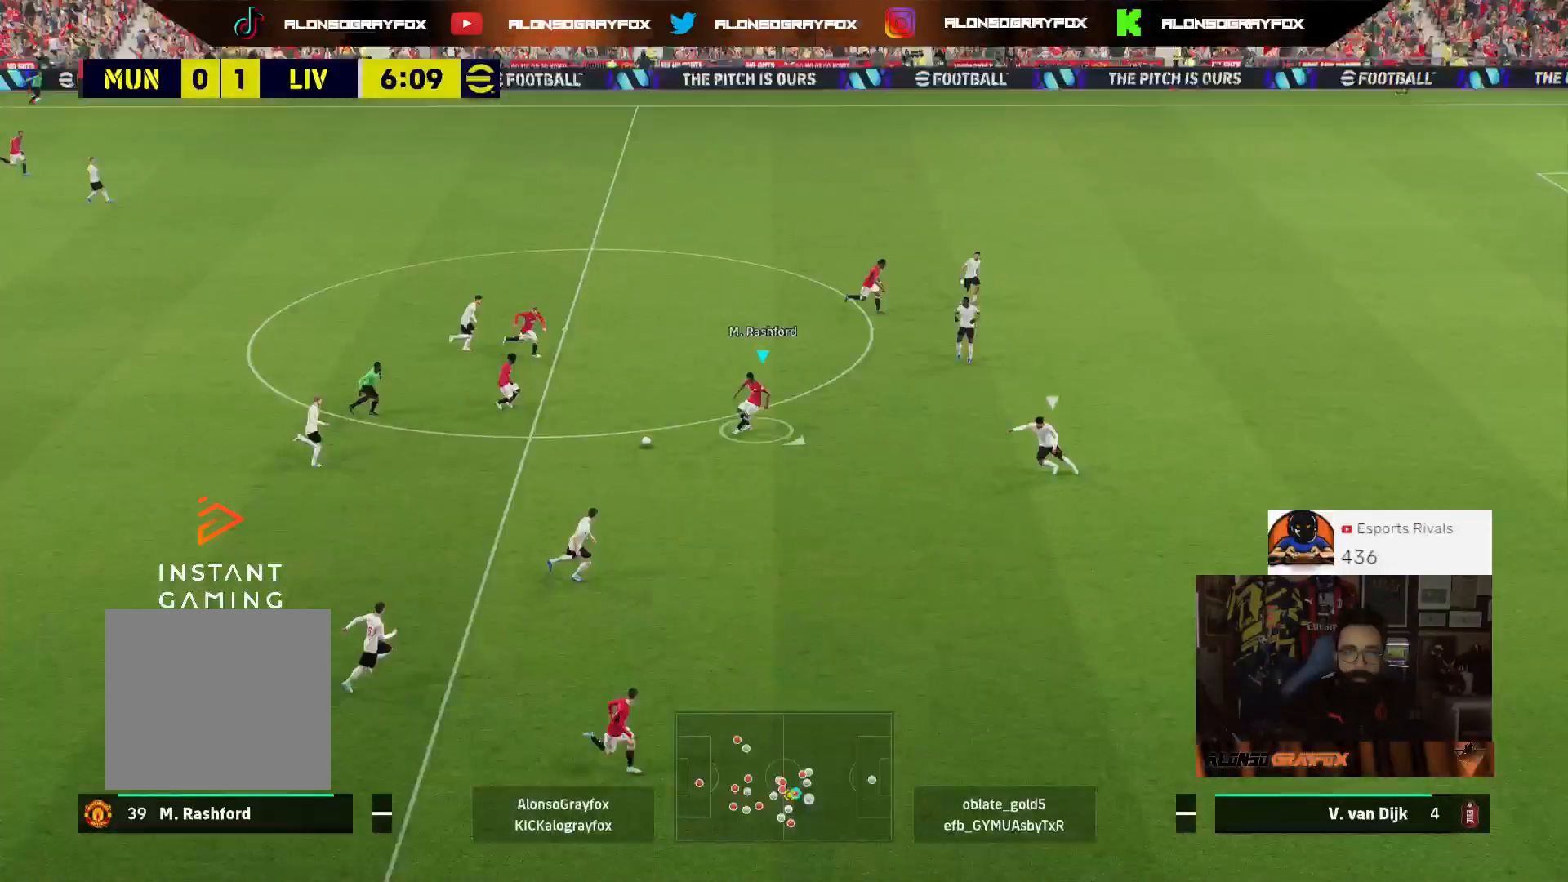
{"buttons": ["R2", "L3"], "left_stick": "down-right", "right_stick": "center", "events": [[100, "R1", "up"], [233, "TRIANGLE", "down"], [367, "CIRCLE", "down"], [367, "TRIANGLE", "up"], [467, "CIRCLE", "up"], [500, "R2", "down"]]}
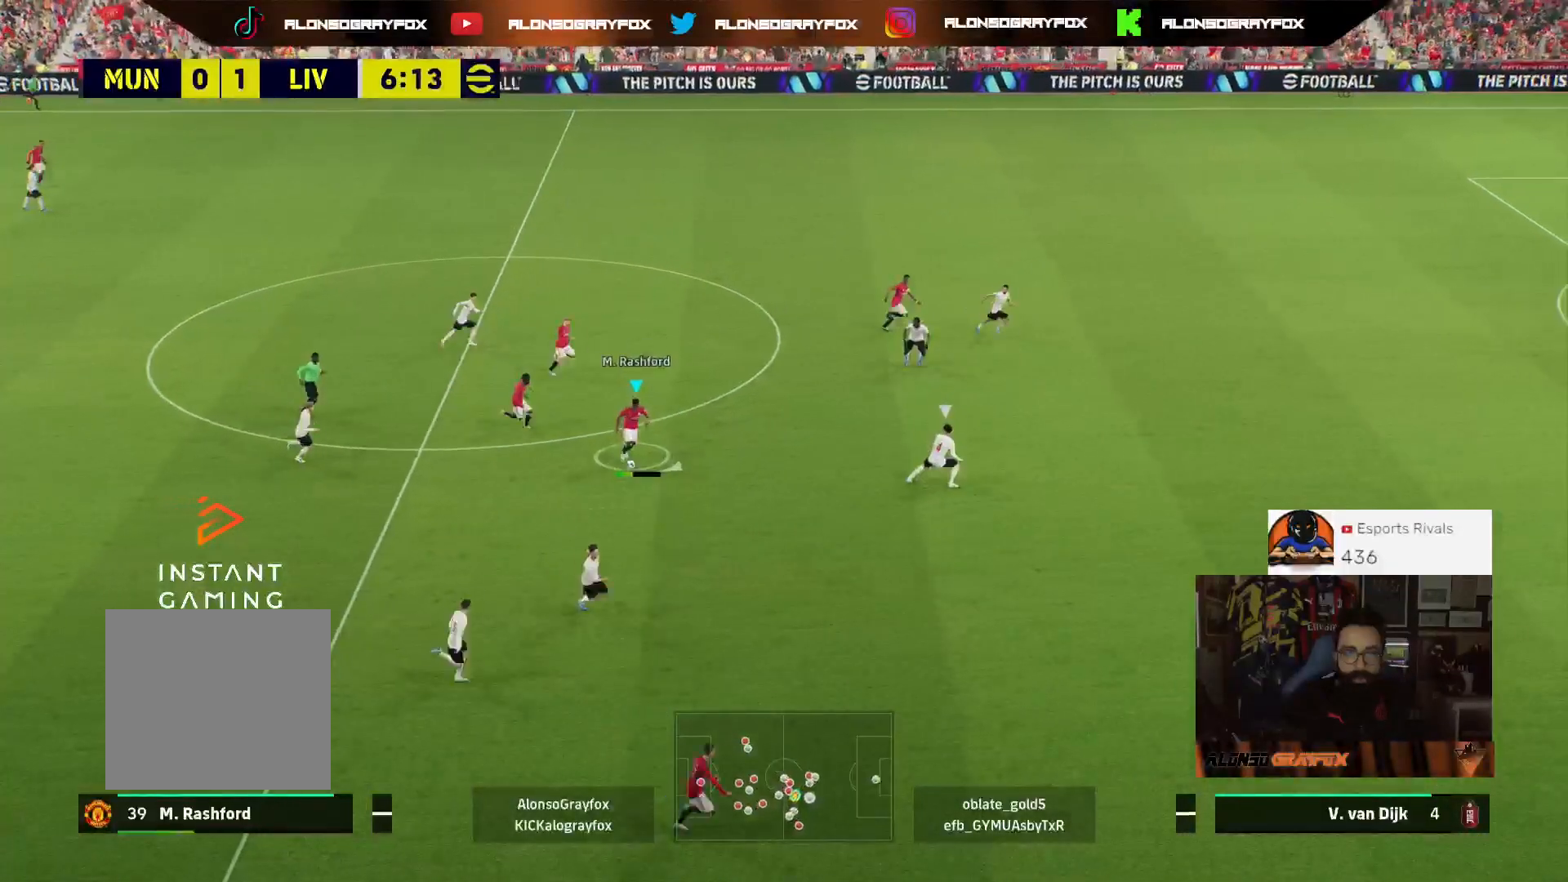
{"buttons": ["R2", "L3"], "left_stick": "right", "right_stick": "center", "events": [[67, "left_stick", "right"]]}
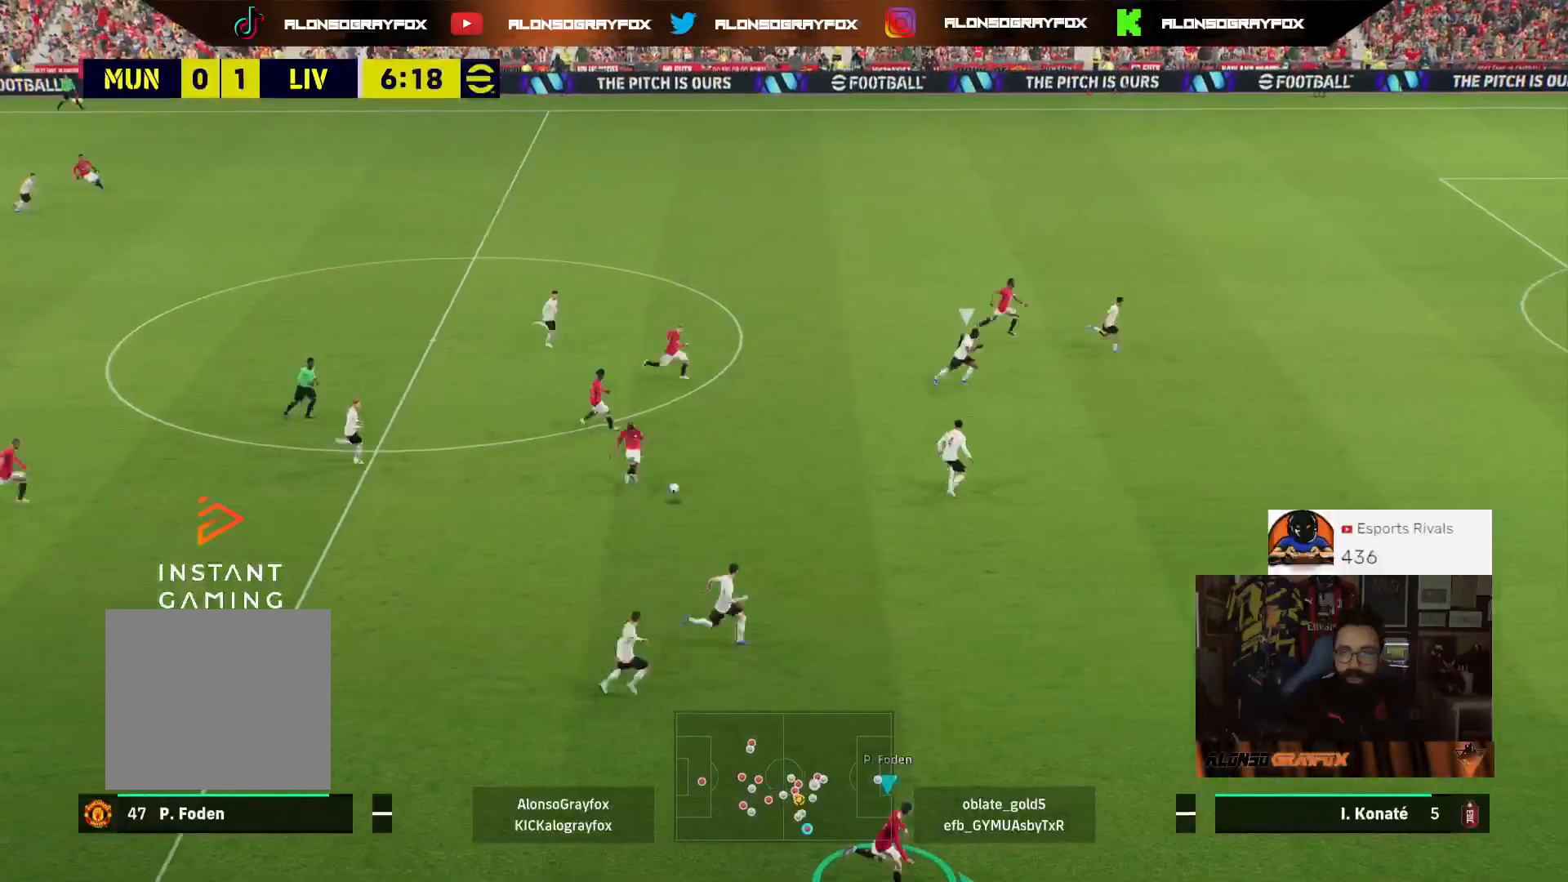
{"buttons": ["R2"], "left_stick": "right", "right_stick": "center", "events": [[500, "L3", "up"]]}
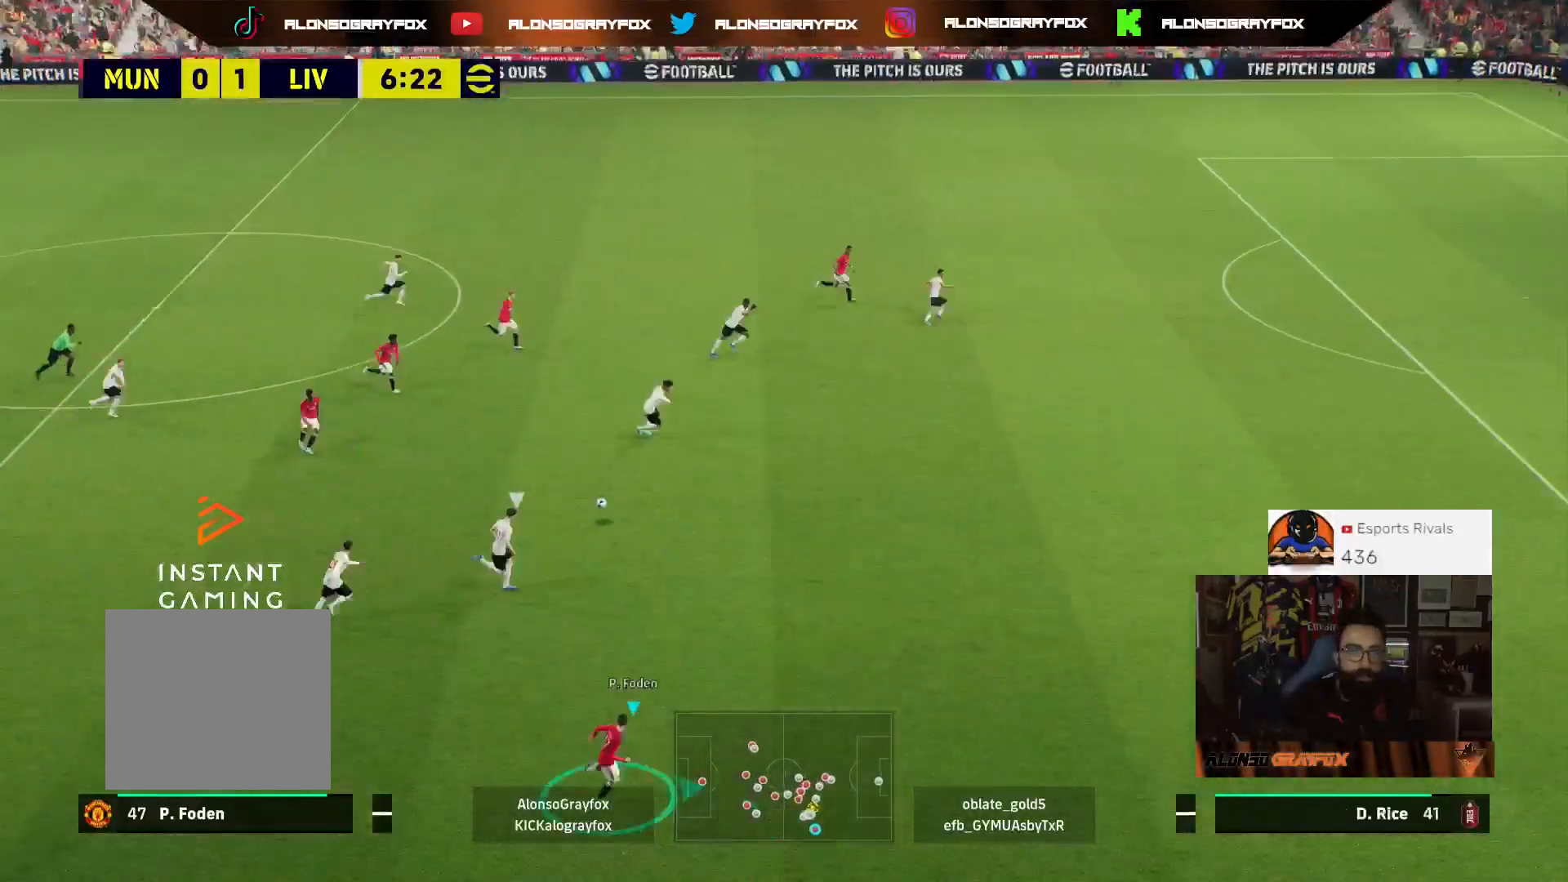
{"buttons": ["R2"], "left_stick": "right", "right_stick": "center", "events": []}
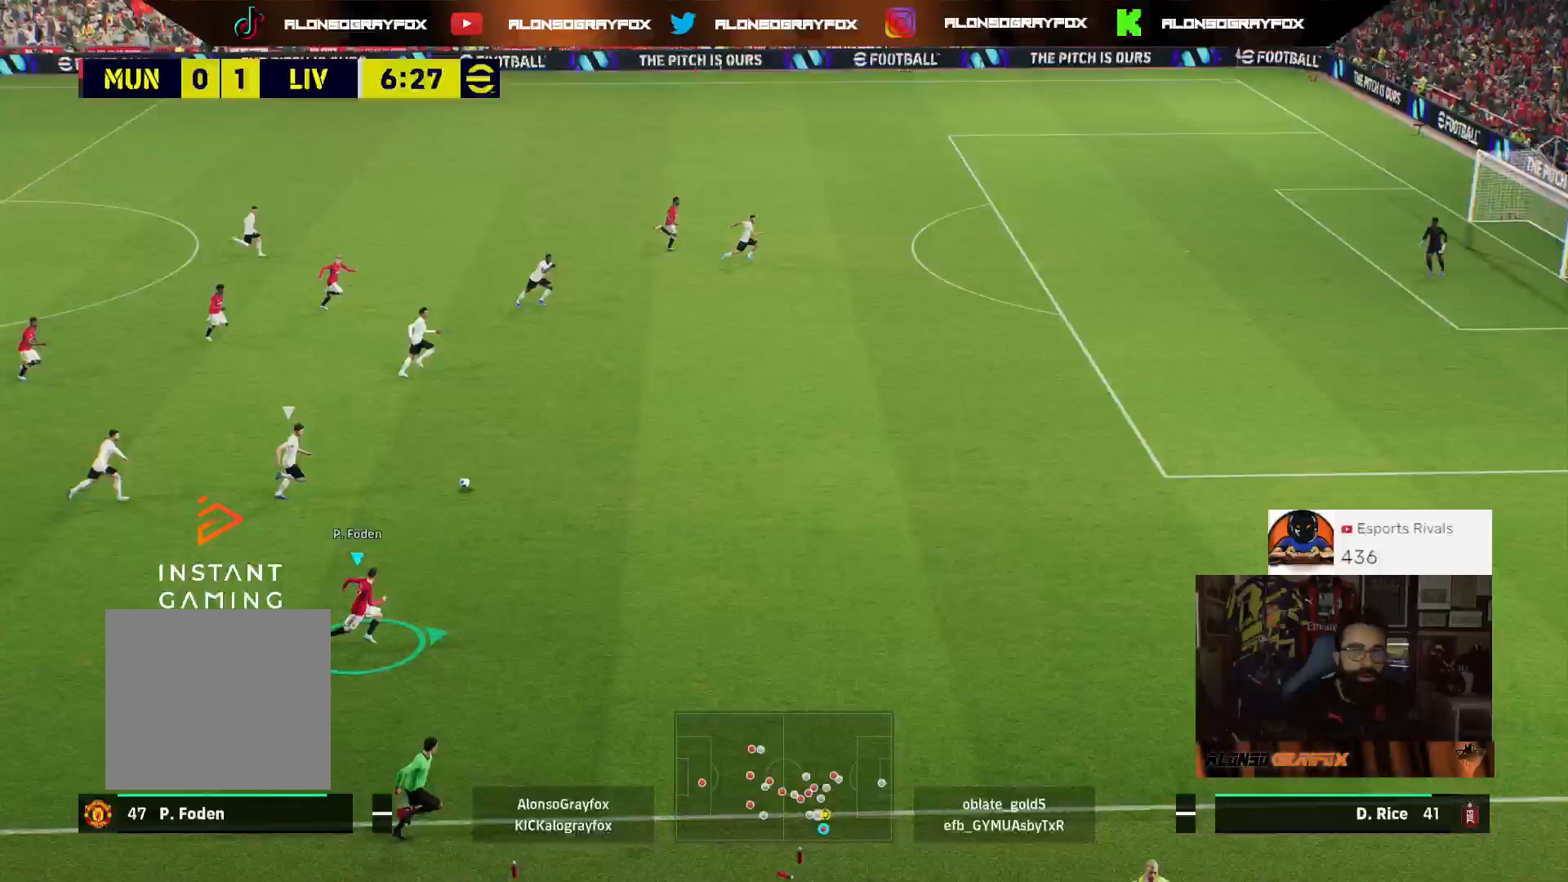
{"buttons": ["R2"], "left_stick": "right", "right_stick": "center", "events": []}
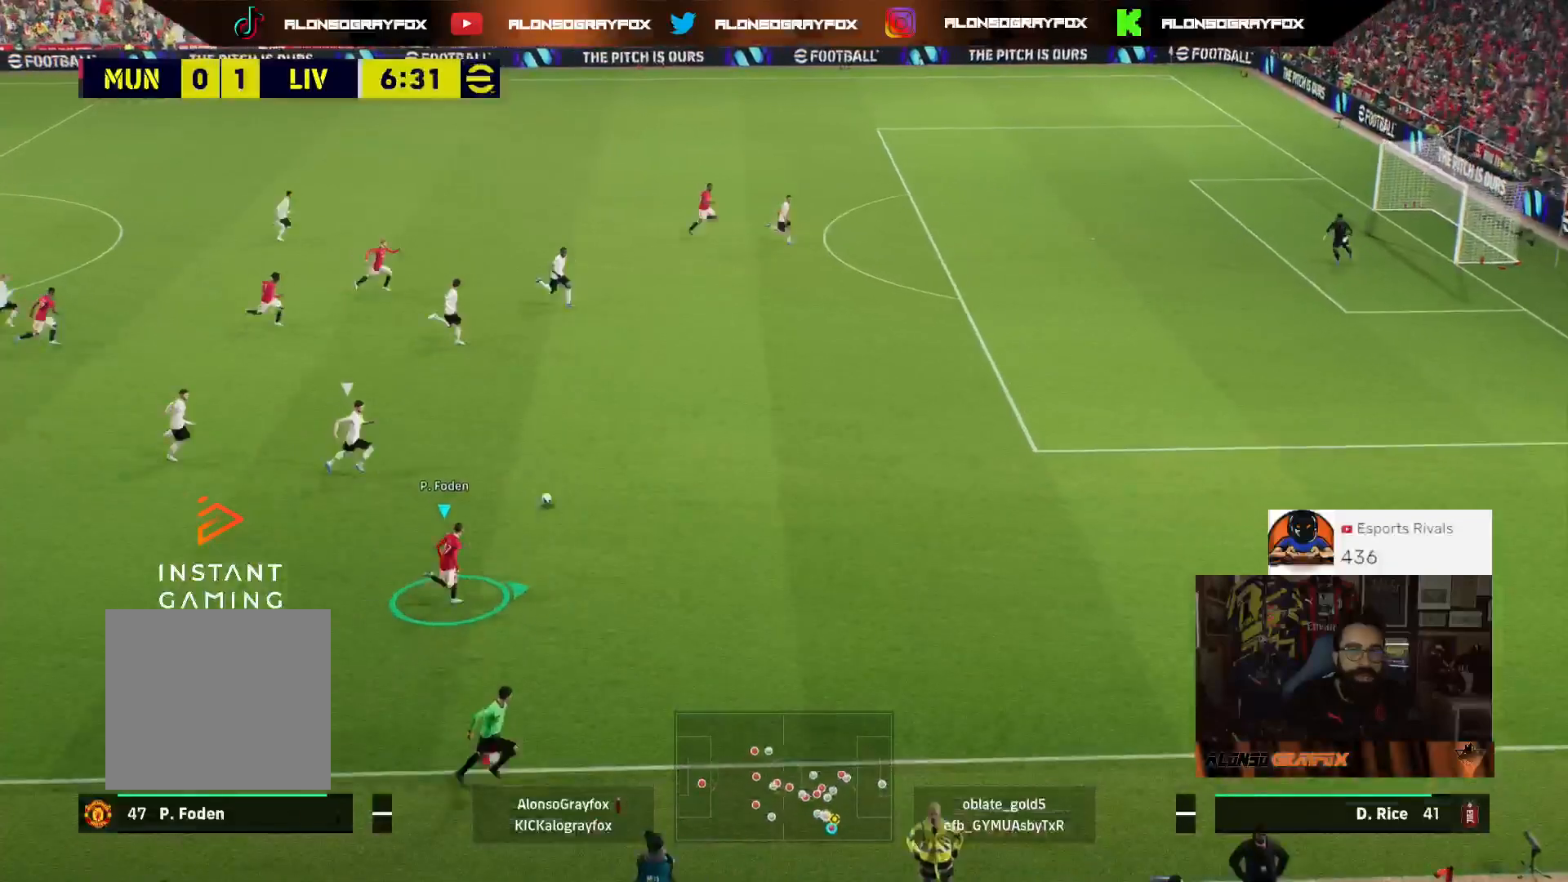
{"buttons": ["R2", "L3"], "left_stick": "right", "right_stick": "center", "events": [[133, "L3", "down"]]}
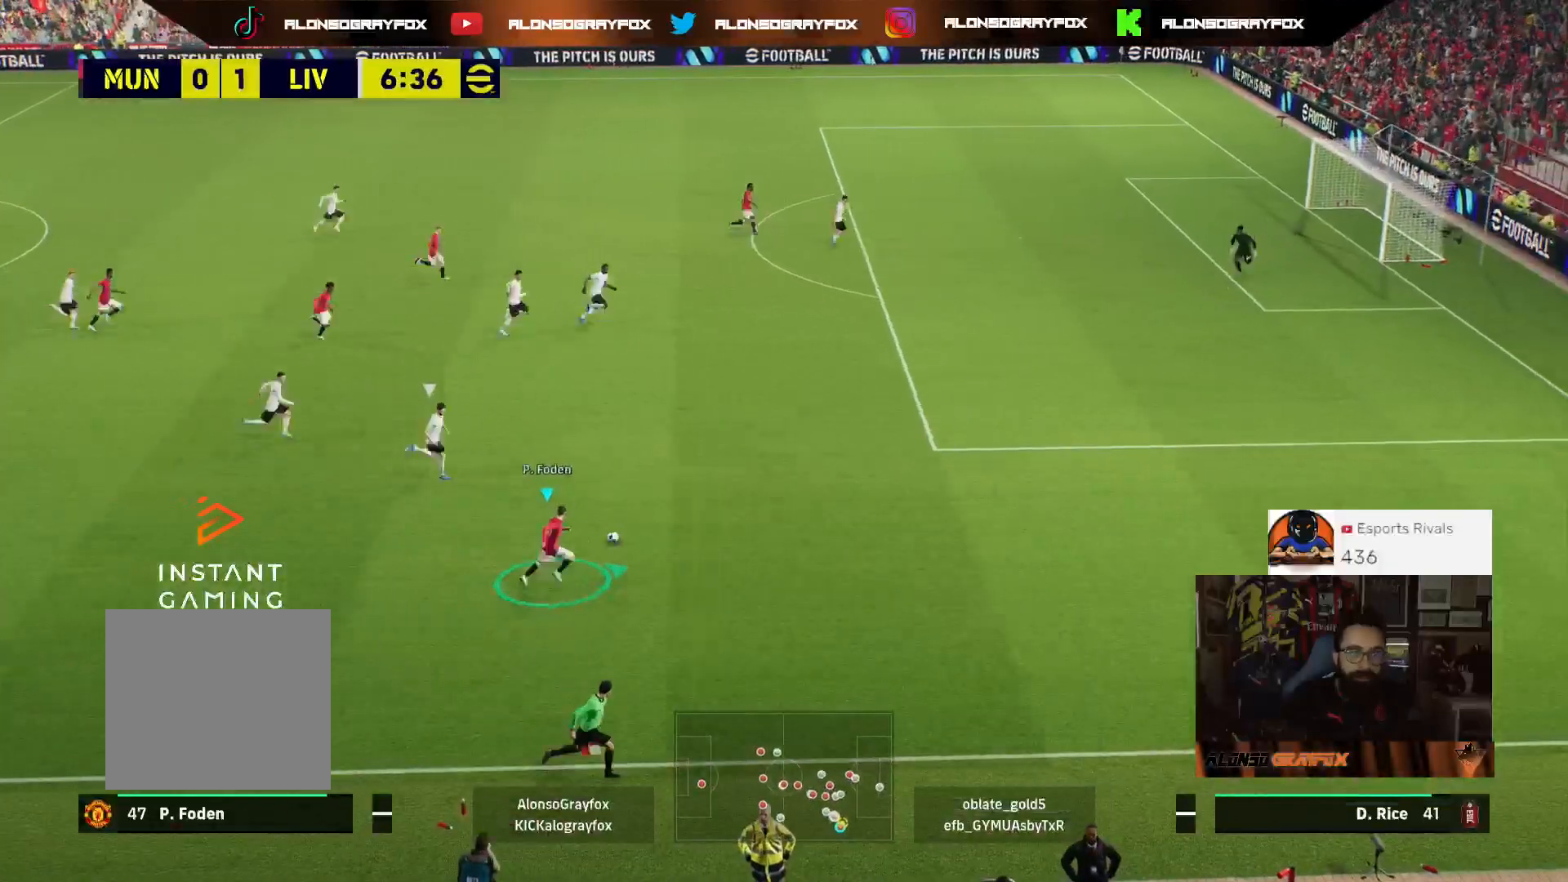
{"buttons": ["R1", "R2", "L3"], "left_stick": "up-right", "right_stick": "center", "events": [[67, "L3", "up"], [67, "left_stick", "up-right"], [133, "R1", "down"], [333, "L3", "down"]]}
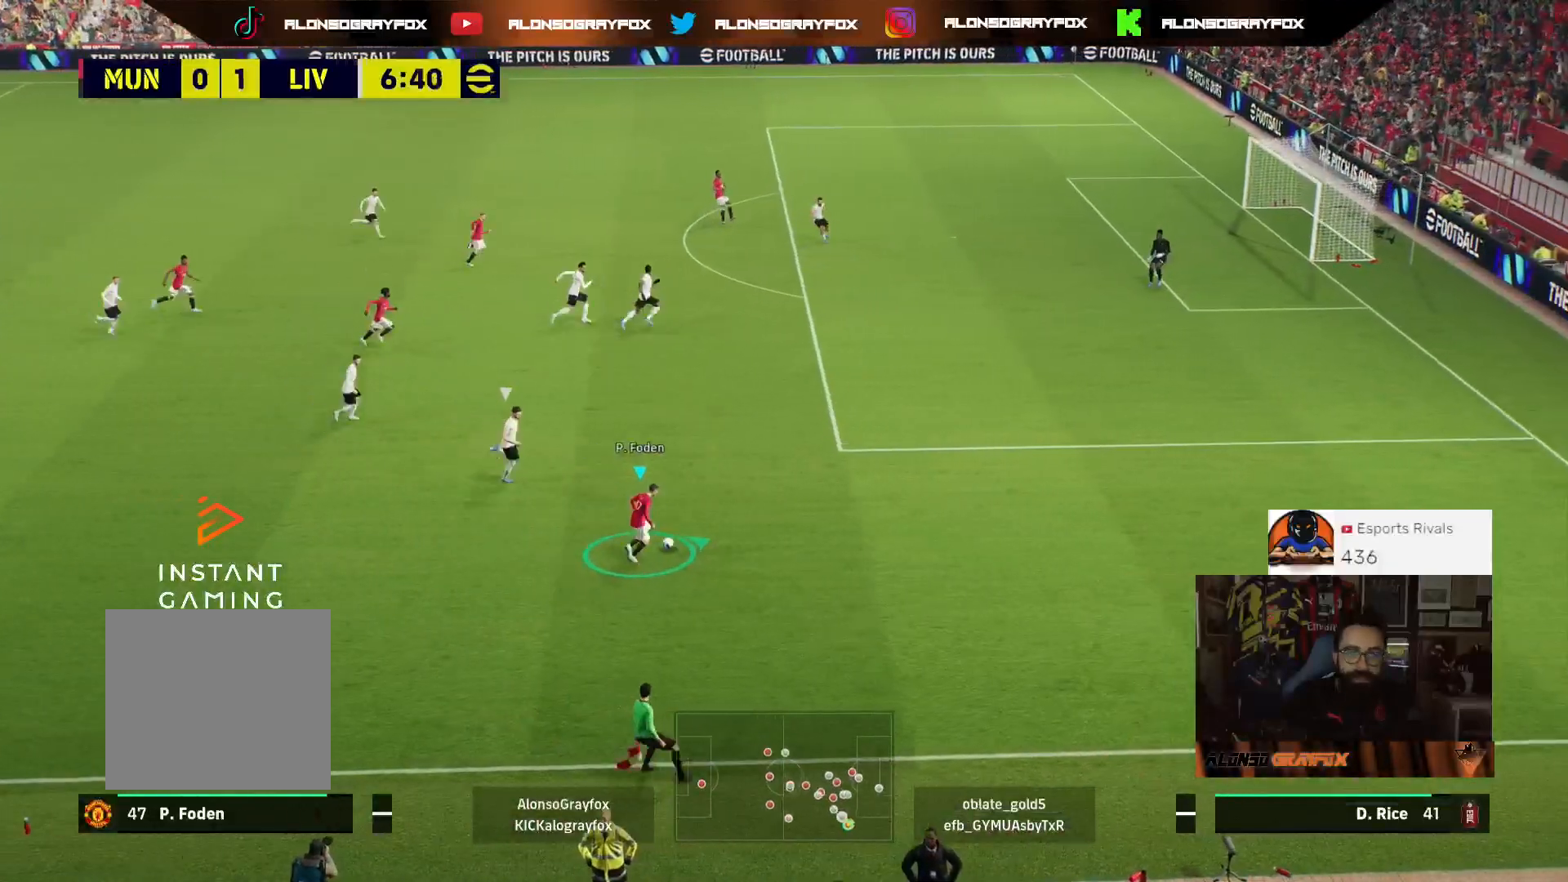
{"buttons": ["R1", "R2", "L3"], "left_stick": "up-right", "right_stick": "center", "events": []}
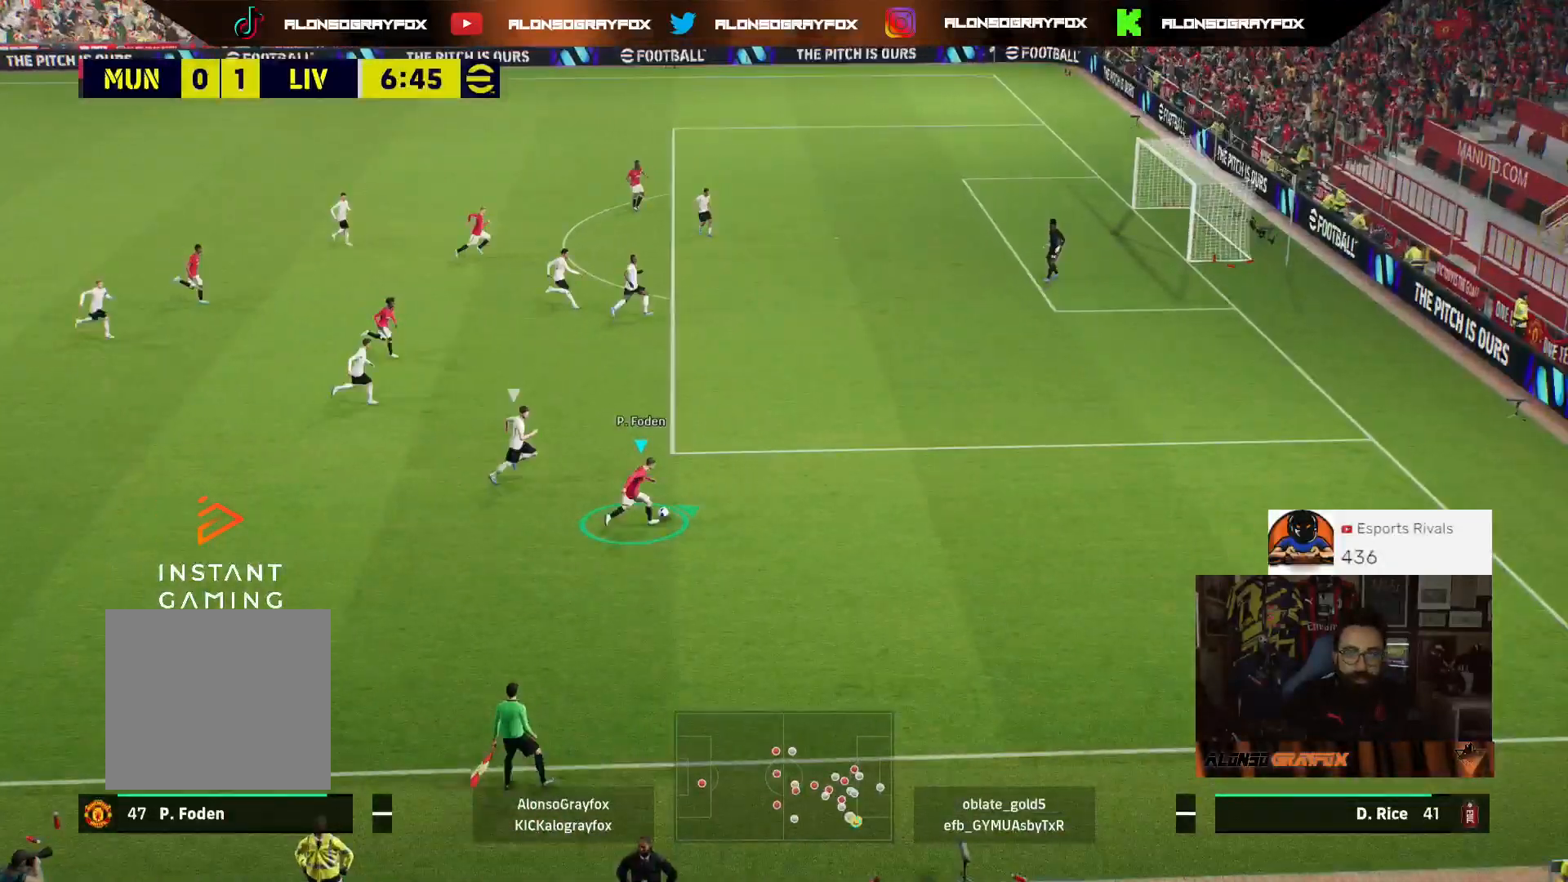
{"buttons": ["R1", "R2", "L3"], "left_stick": "up-right", "right_stick": "center", "events": []}
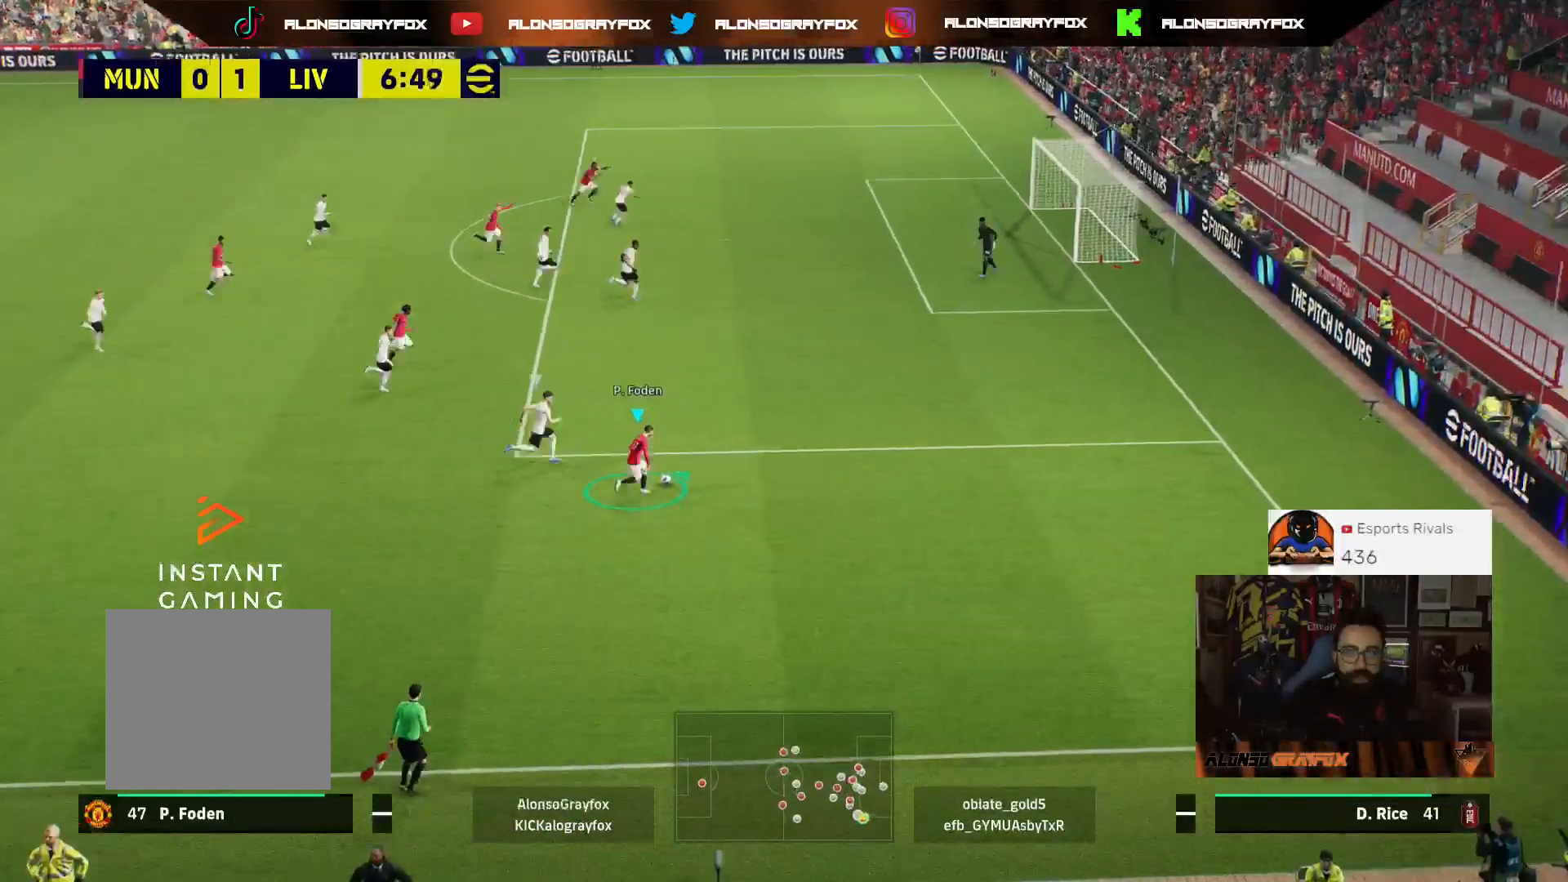
{"buttons": ["R1", "R2", "L3"], "left_stick": "up-right", "right_stick": "center", "events": []}
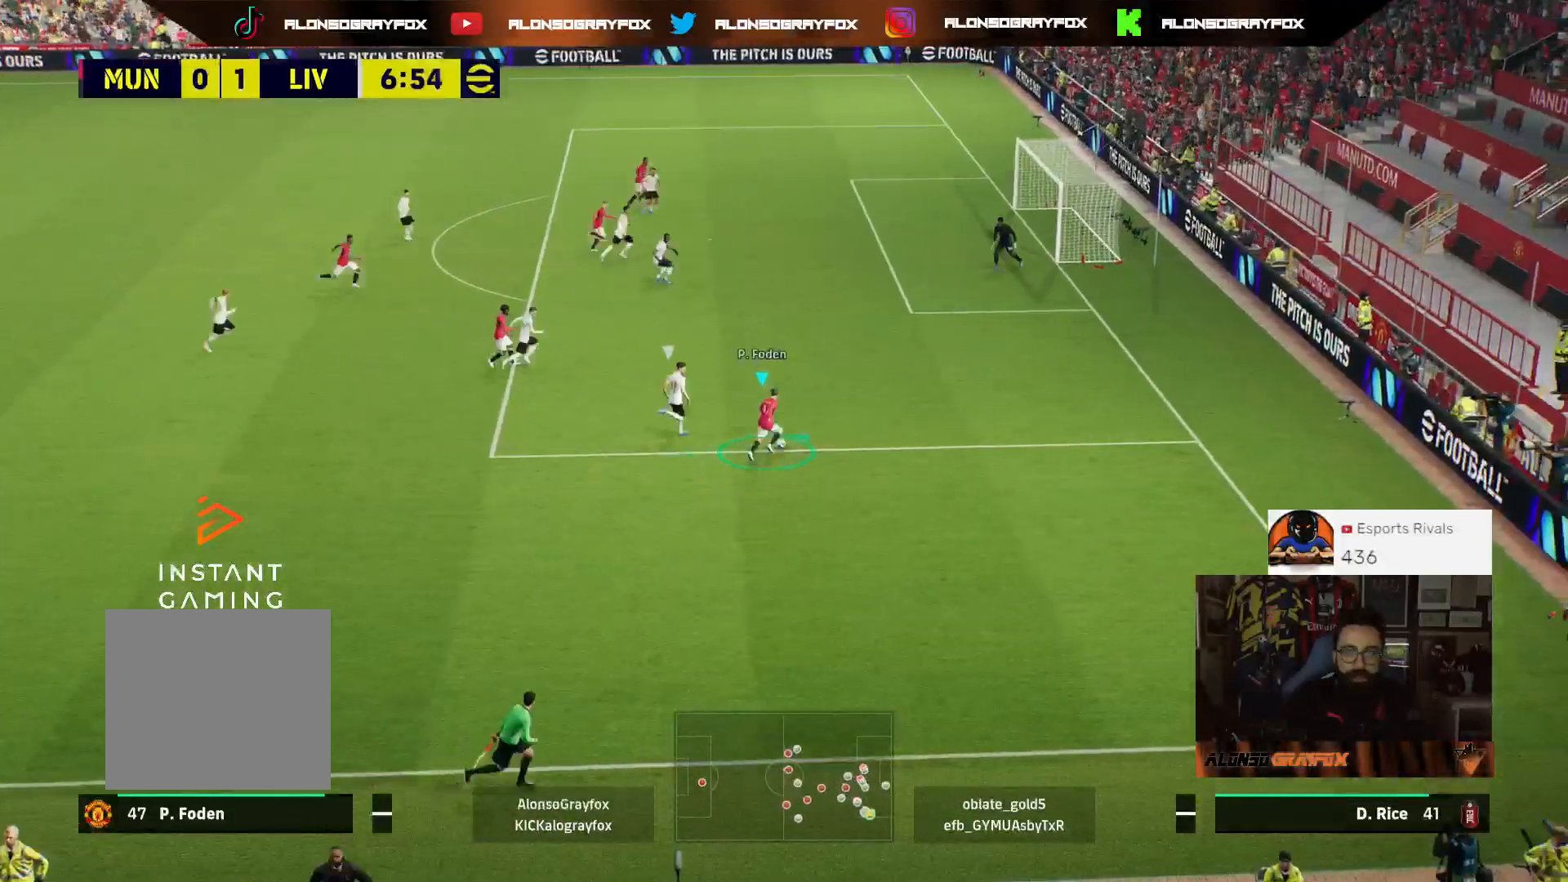
{"buttons": ["L3"], "left_stick": "up-right", "right_stick": "center", "events": [[500, "R1", "up"], [500, "R2", "up"]]}
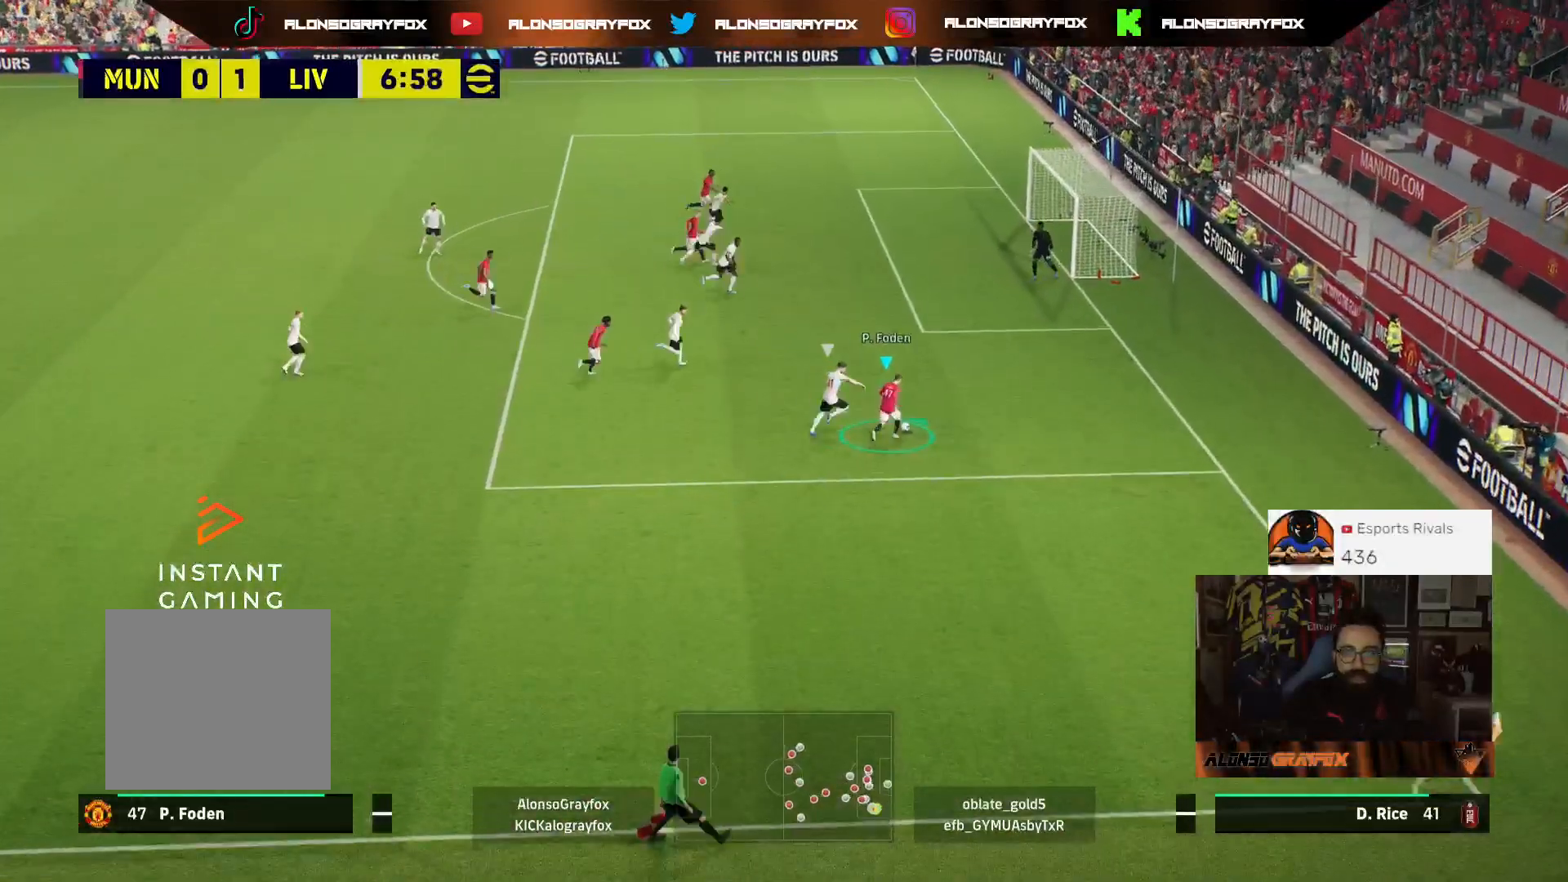
{"buttons": ["R2", "L3"], "left_stick": "up", "right_stick": "center", "events": [[67, "left_stick", "up"], [100, "SQUARE", "down"], [200, "SQUARE", "up"], [233, "R2", "down"]]}
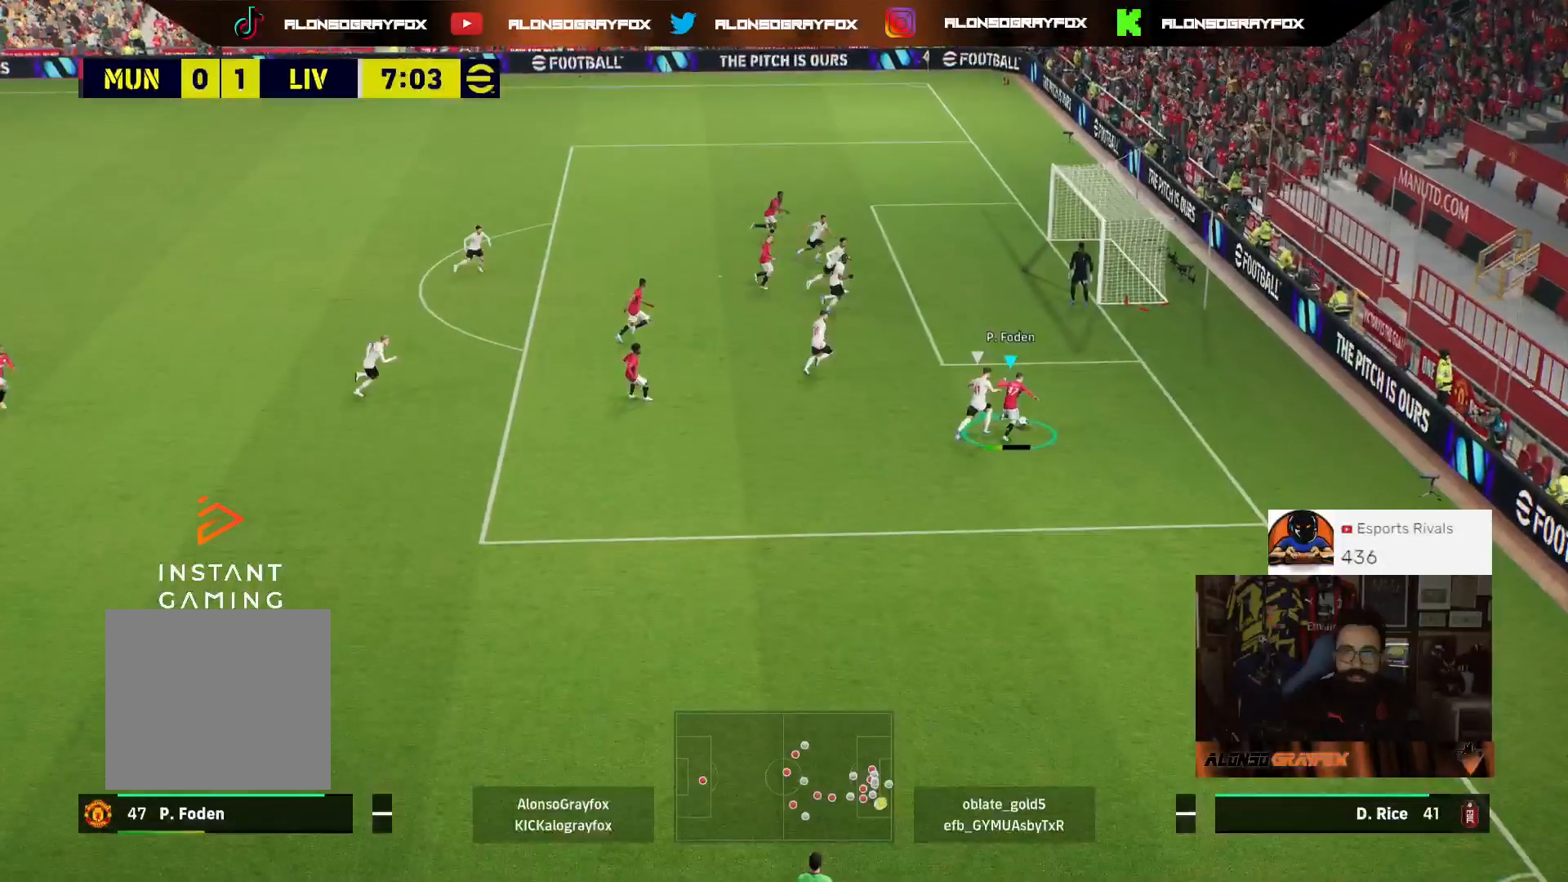
{"buttons": ["R2", "L3"], "left_stick": "up", "right_stick": "center", "events": []}
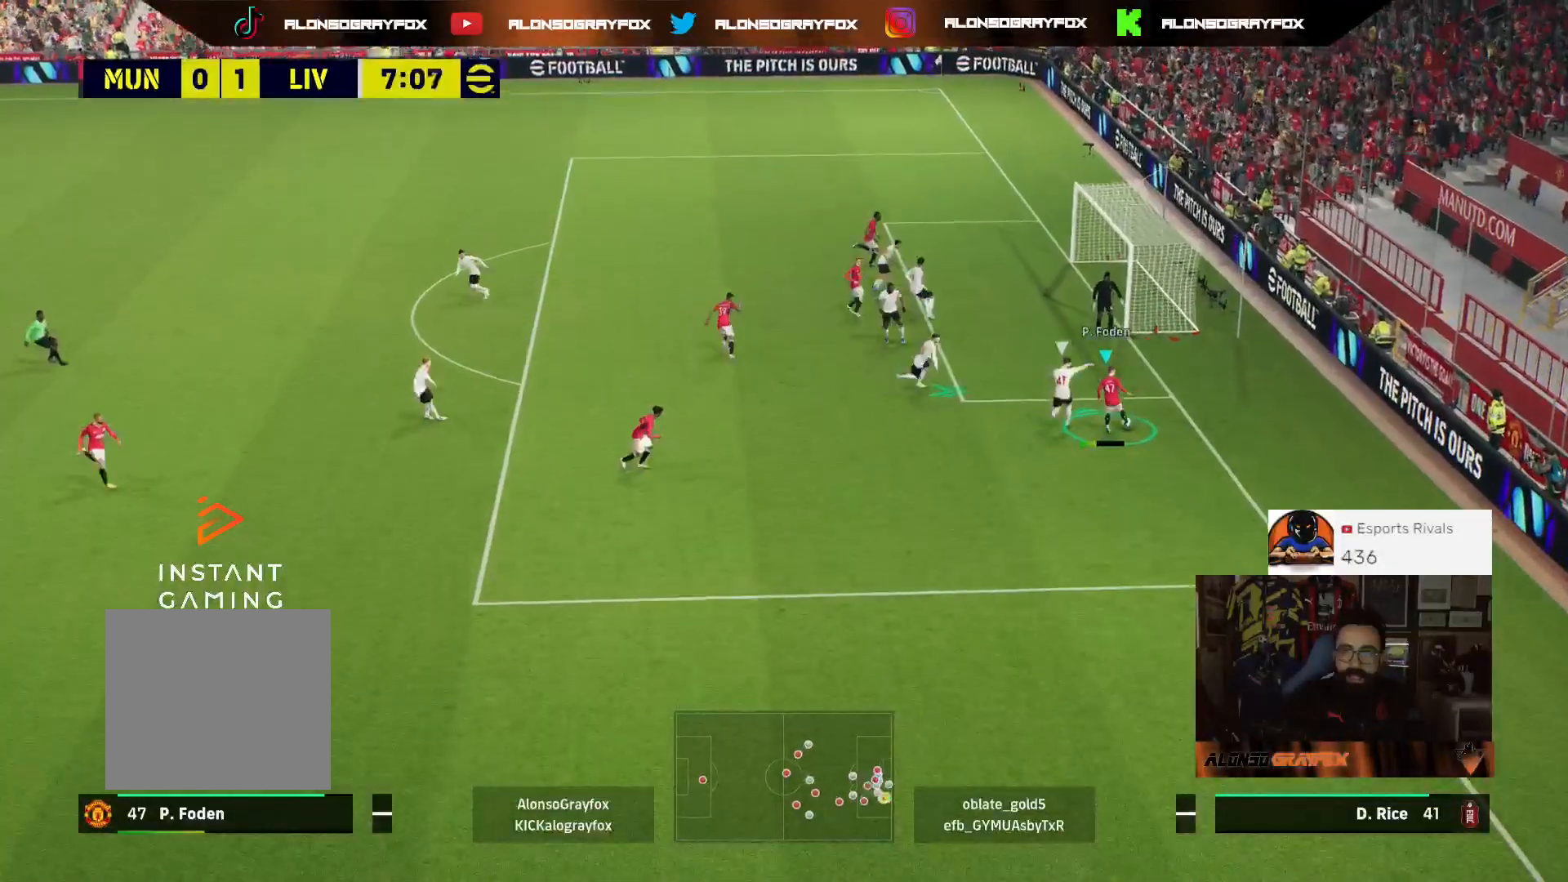
{"buttons": ["R2"], "left_stick": "up-right", "right_stick": "center", "events": [[200, "left_stick", "up-right"], [233, "CIRCLE", "down"], [233, "L3", "up"], [333, "CIRCLE", "up"]]}
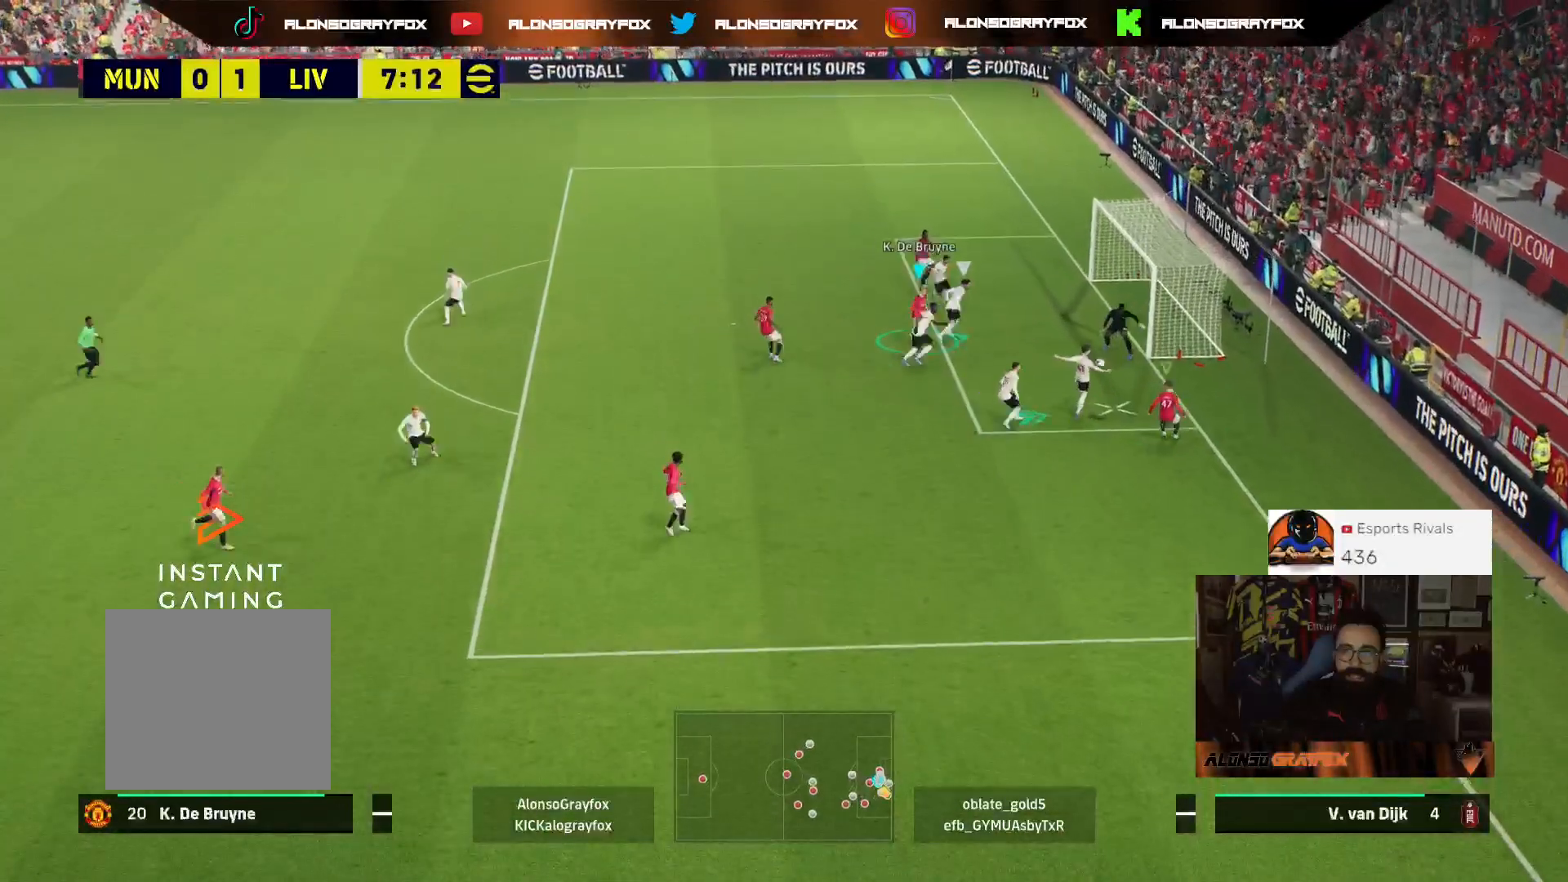
{"buttons": ["L3"], "left_stick": "left", "right_stick": "center", "events": [[300, "R2", "up"], [400, "left_stick", "up-left"], [500, "L3", "down"], [500, "left_stick", "left"]]}
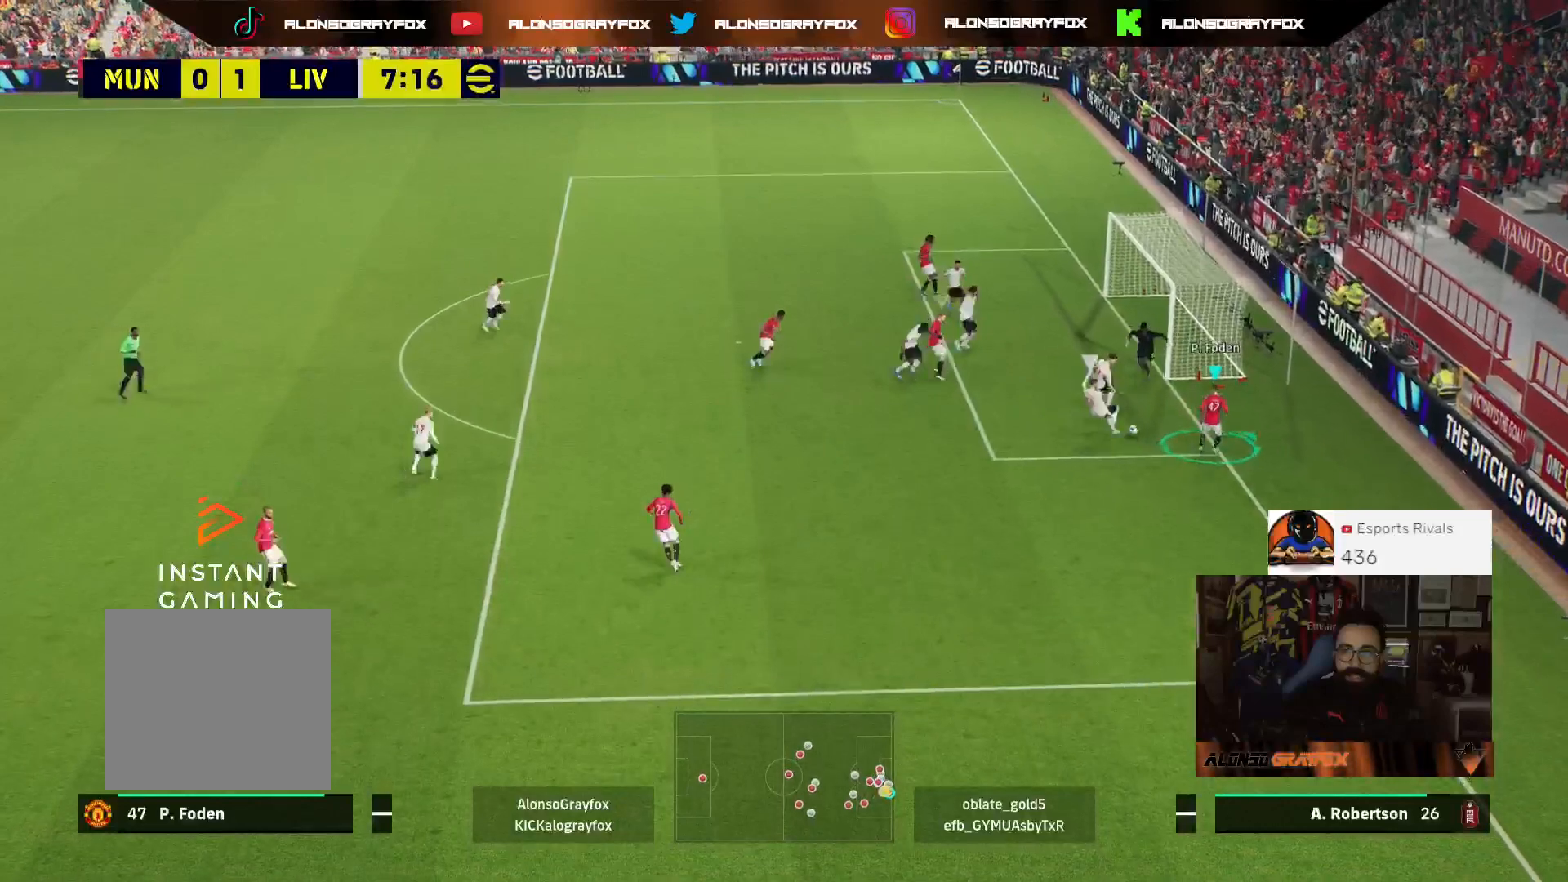
{"buttons": ["L2", "R2", "L3"], "left_stick": "left", "right_stick": "center", "events": [[100, "L2", "down"], [200, "R2", "down"]]}
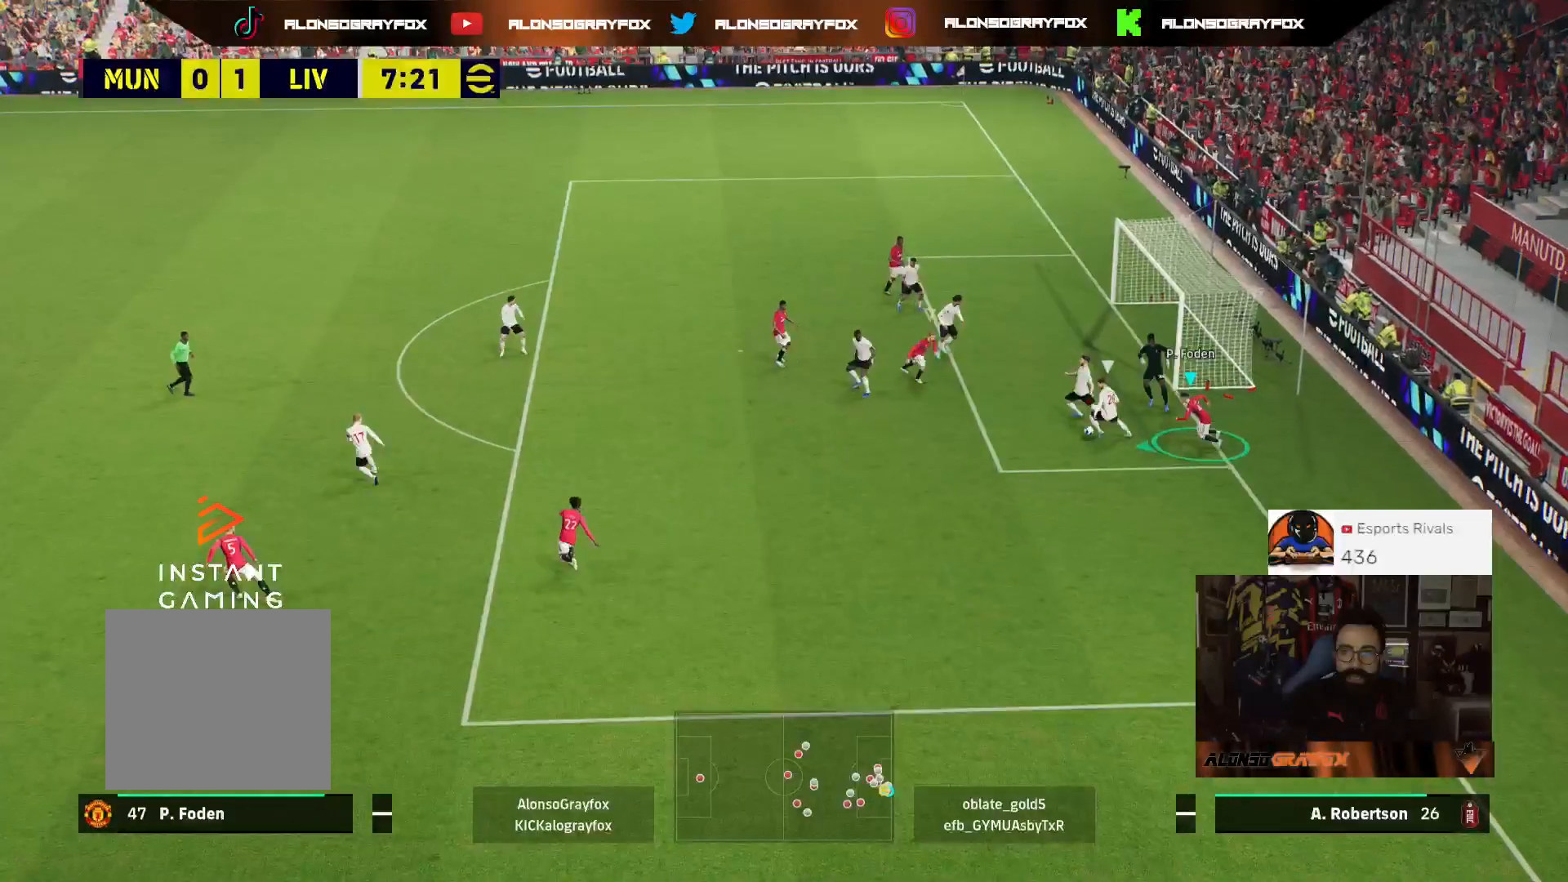
{"buttons": ["L2", "R2", "L3"], "left_stick": "left", "right_stick": "center", "events": [[33, "right_stick", "left"], [167, "right_stick", "center"], [200, "R2", "up"], [333, "R2", "down"]]}
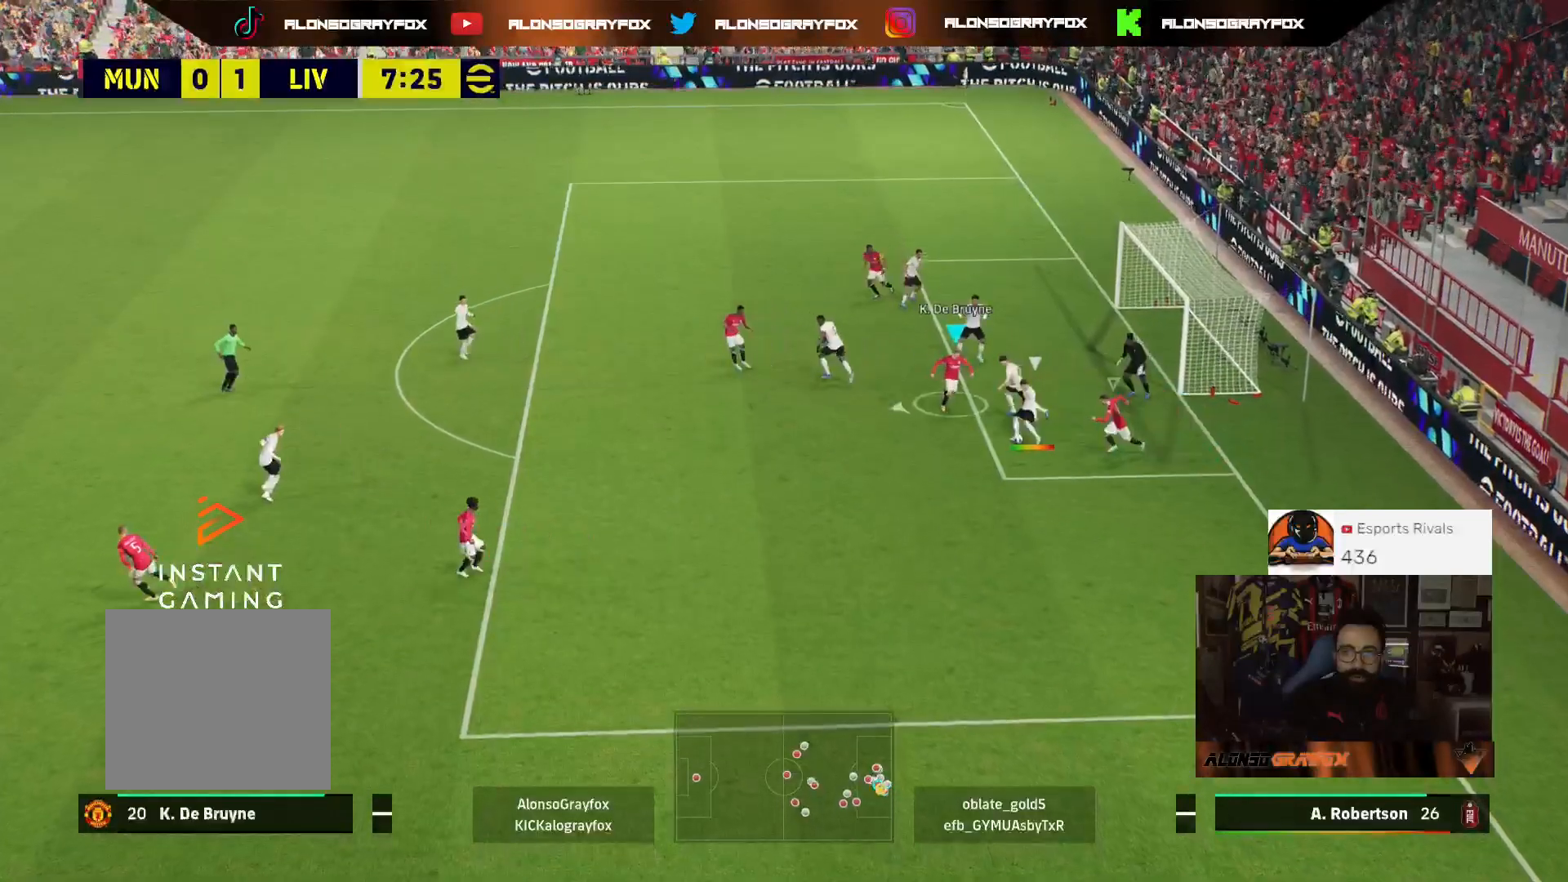
{"buttons": [], "left_stick": "up-left", "right_stick": "center", "events": [[300, "L2", "up"], [333, "R2", "up"], [433, "L3", "up"], [433, "left_stick", "up-left"]]}
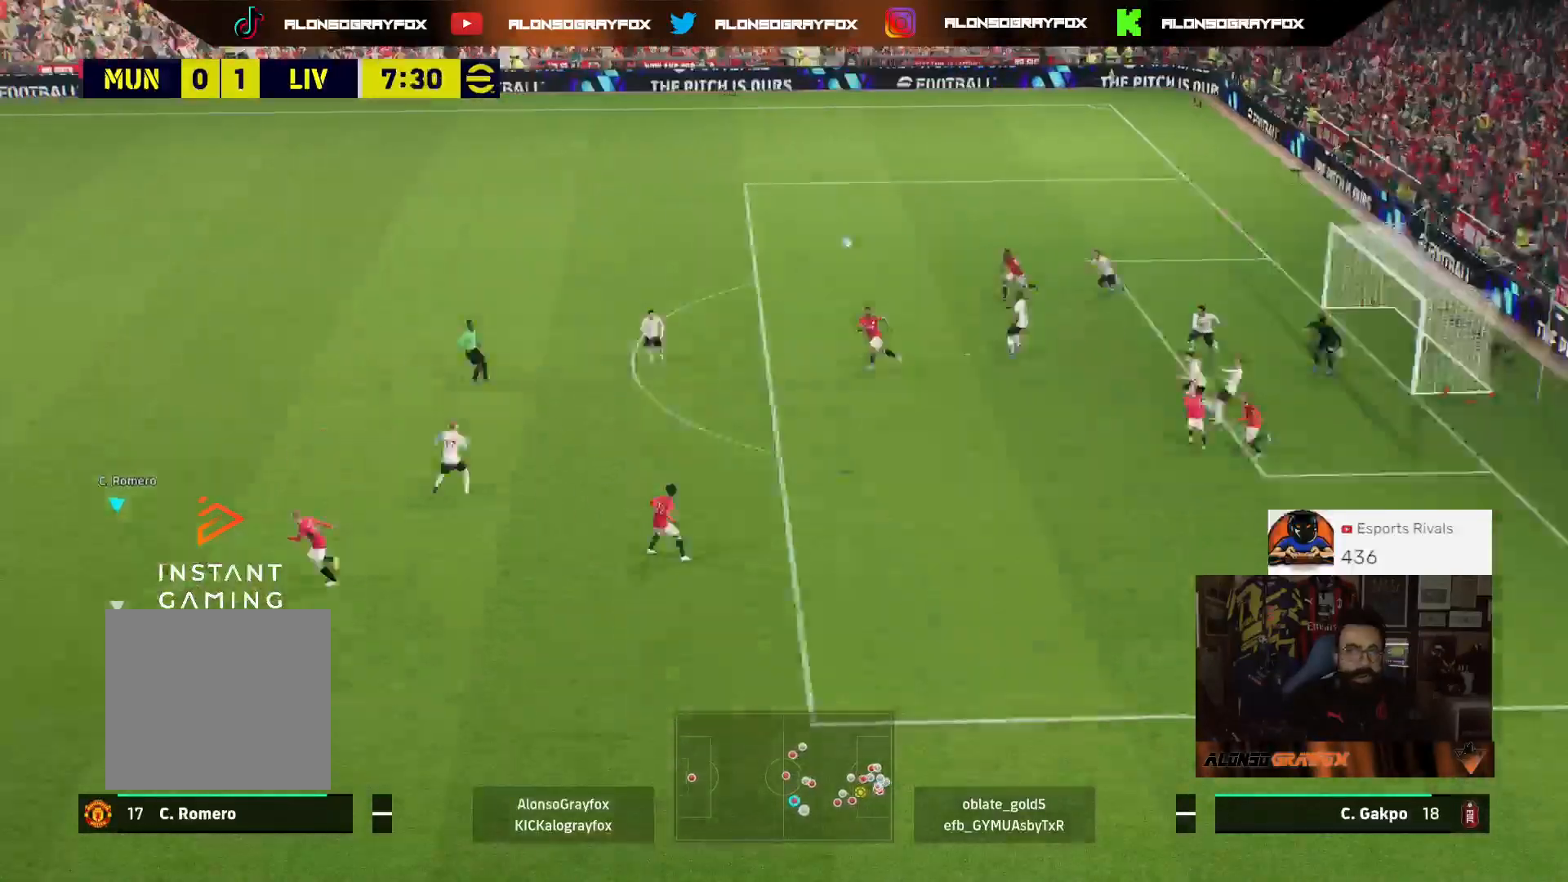
{"buttons": [], "left_stick": "up-right", "right_stick": "center", "events": [[167, "left_stick", "center"], [333, "left_stick", "up"], [400, "left_stick", "up-right"]]}
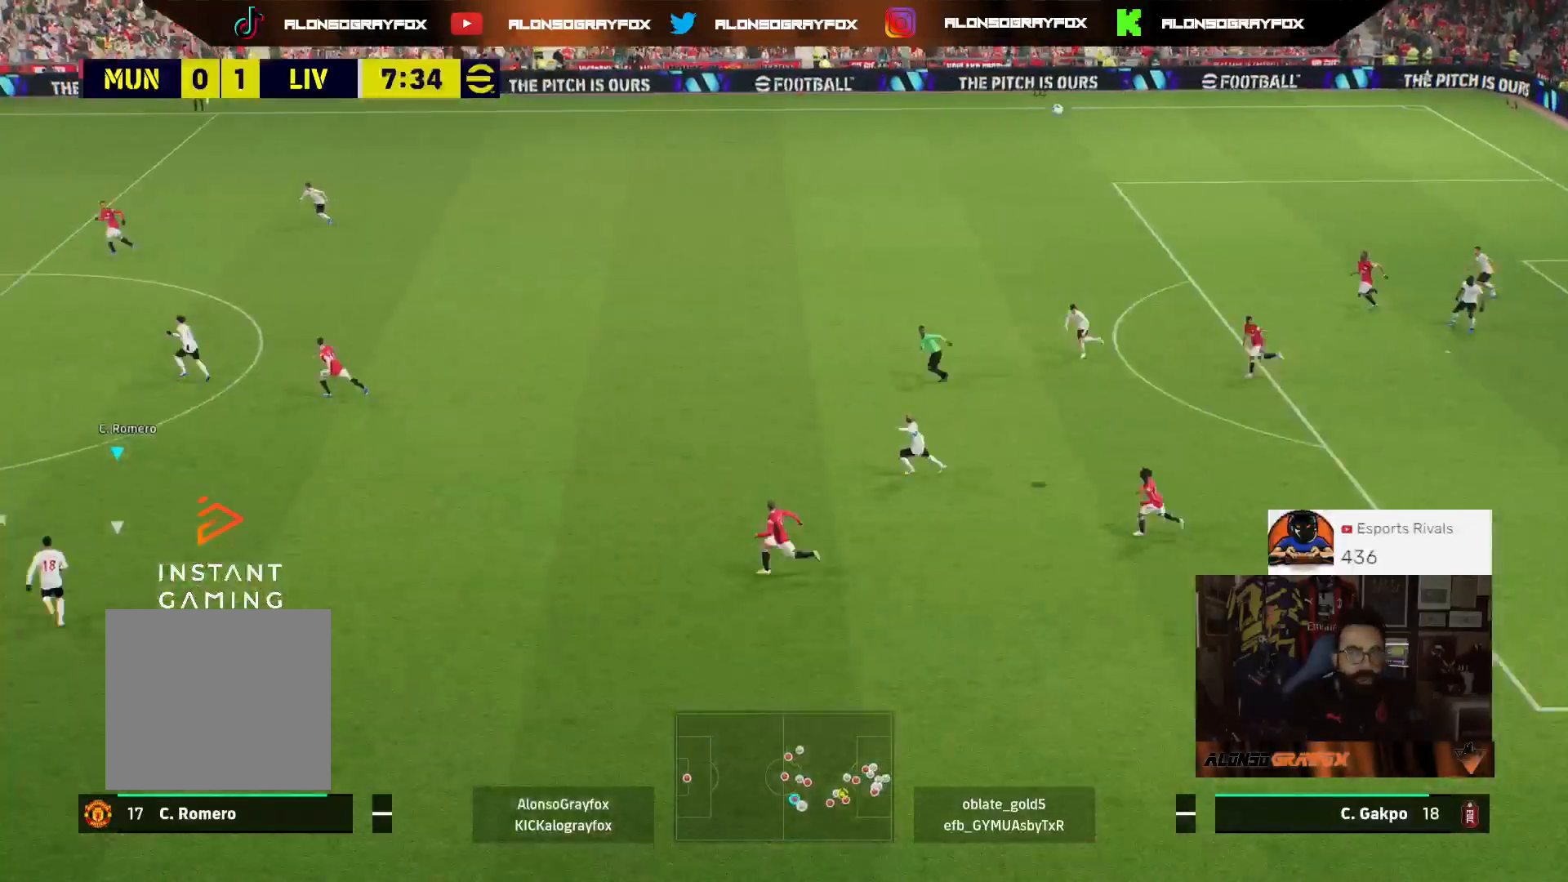
{"buttons": ["R2"], "left_stick": "up-right", "right_stick": "center", "events": [[100, "R2", "down"]]}
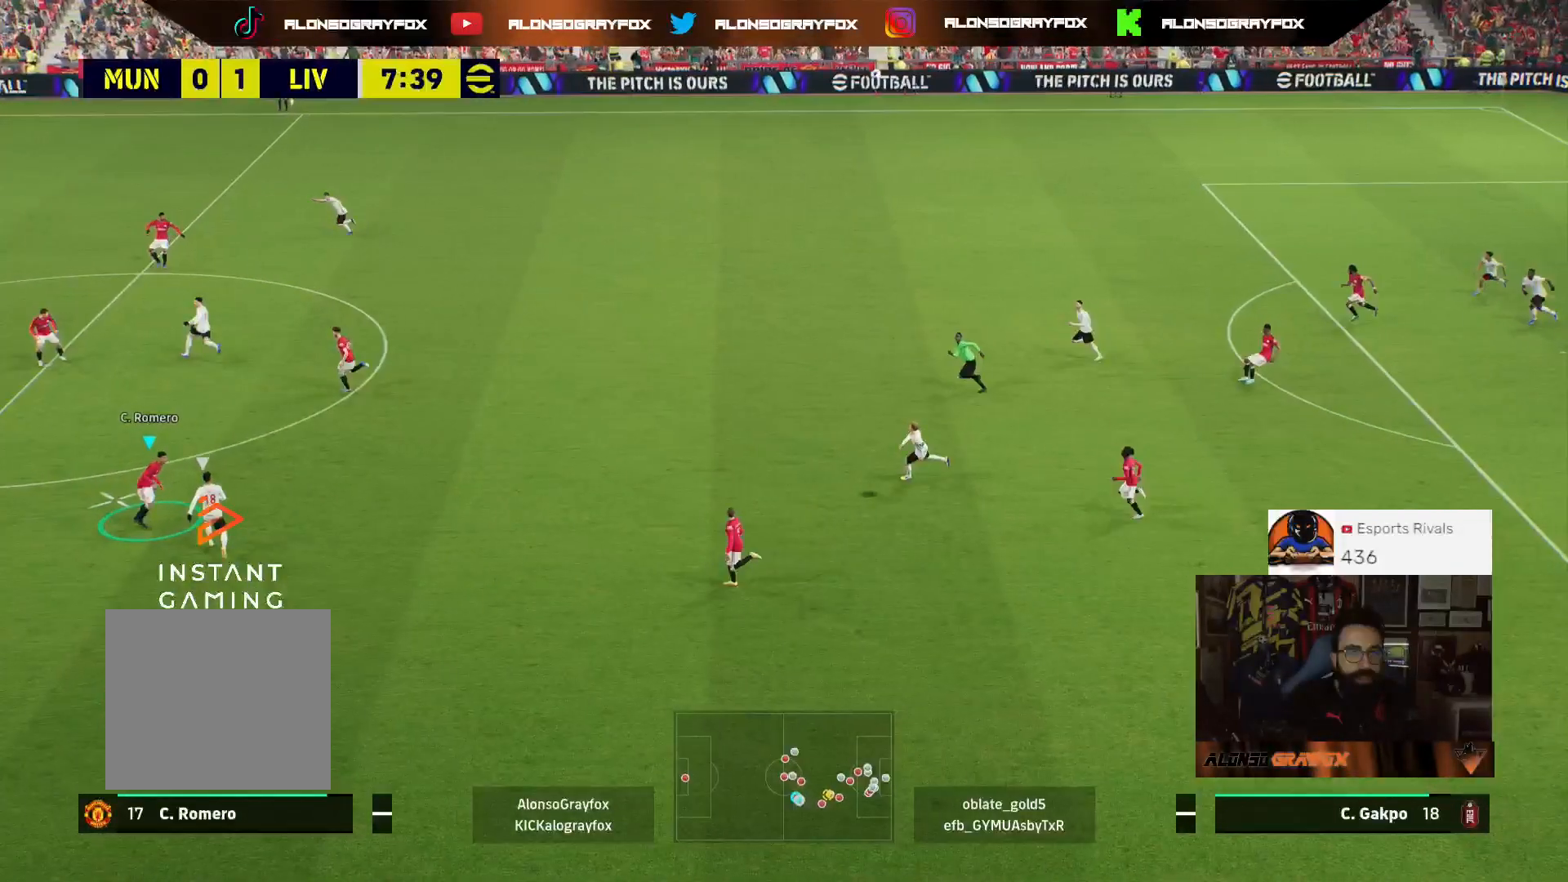
{"buttons": ["R2", "L3"], "left_stick": "down-right", "right_stick": "center", "events": [[167, "L3", "down"], [167, "left_stick", "right"], [267, "CROSS", "down"], [300, "left_stick", "down-right"], [433, "CROSS", "up"]]}
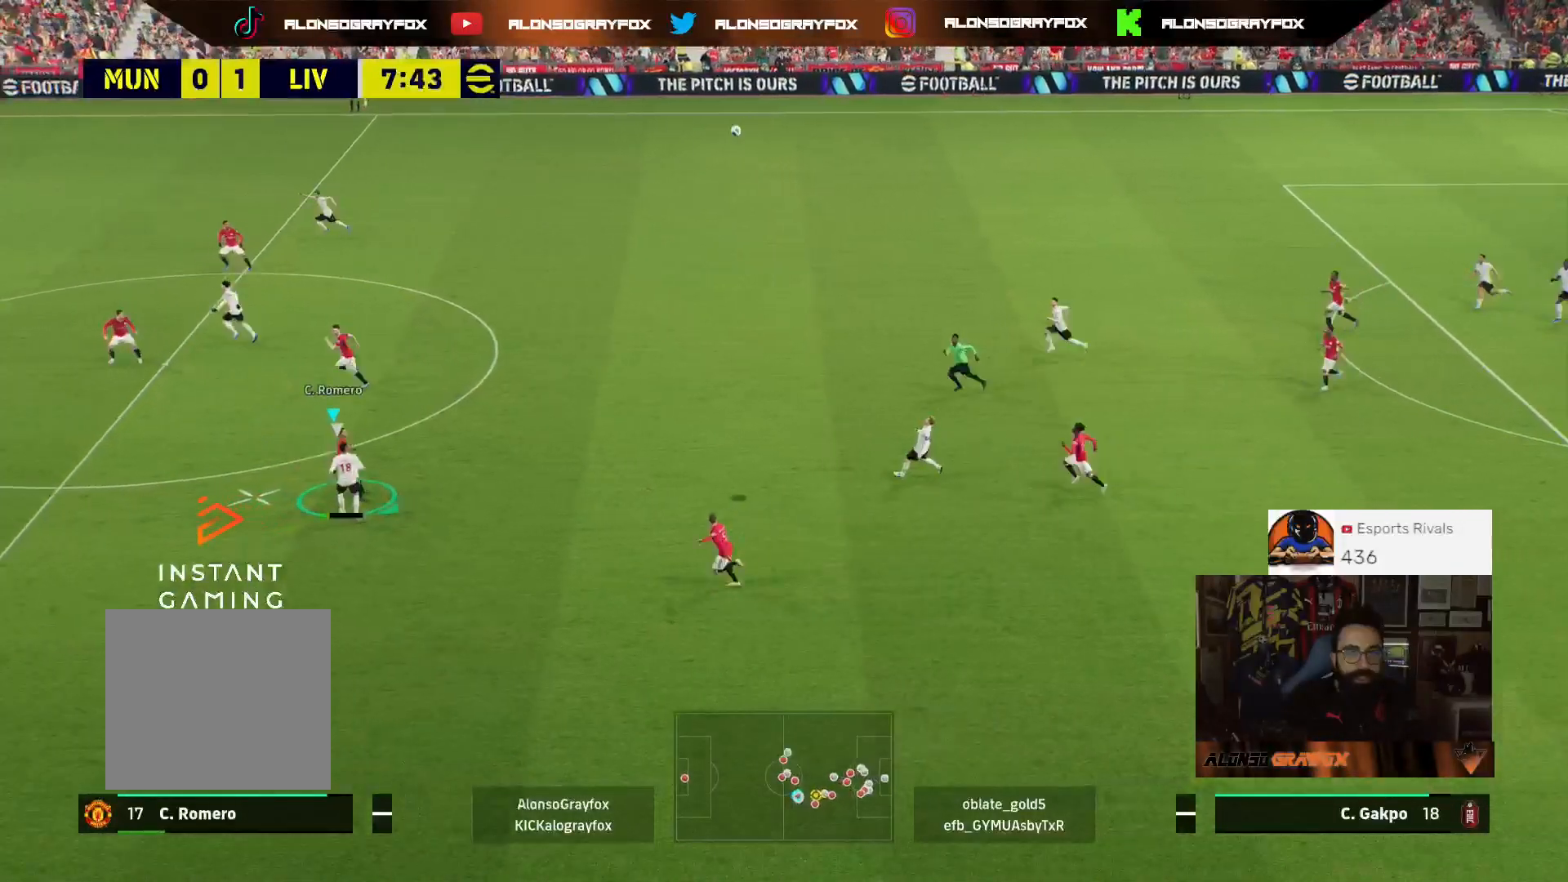
{"buttons": ["R2", "L3"], "left_stick": "down-right", "right_stick": "center", "events": []}
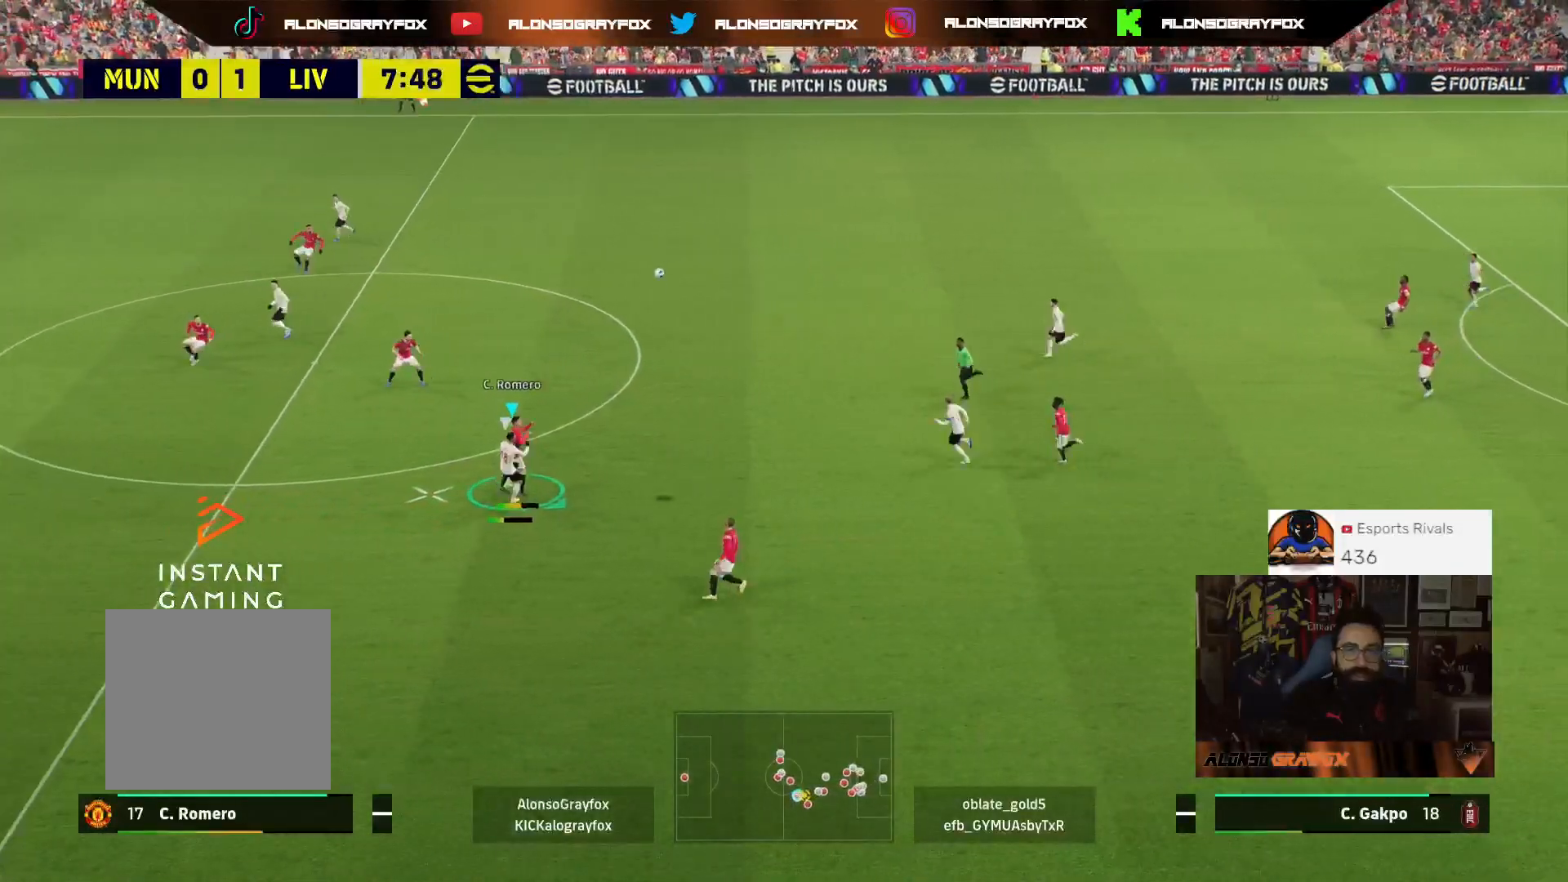
{"buttons": ["L3"], "left_stick": "down-right", "right_stick": "center", "events": [[267, "R2", "up"]]}
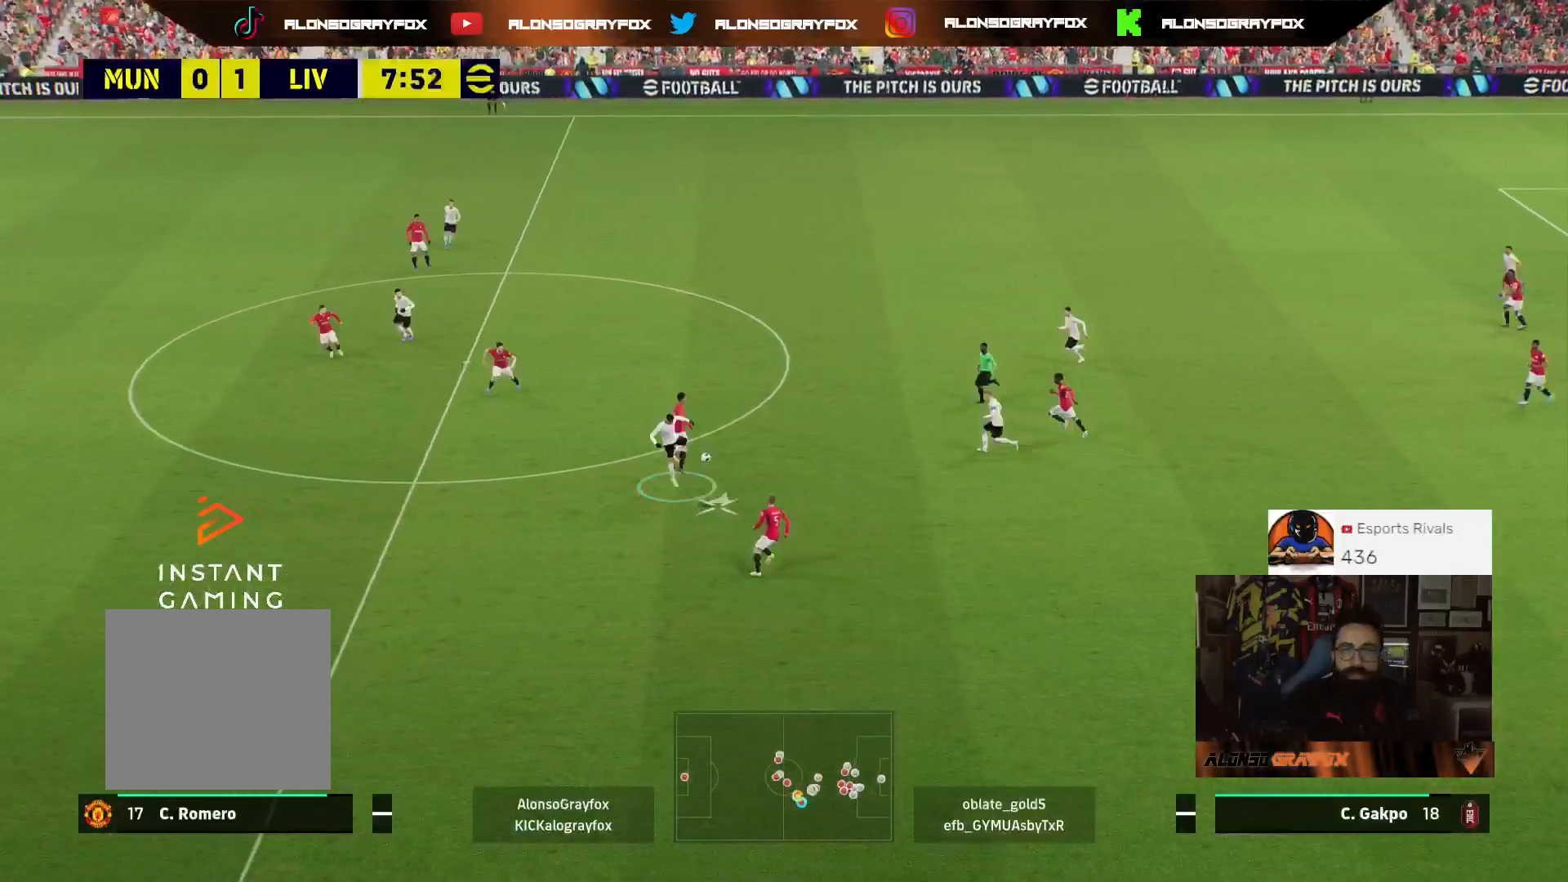
{"buttons": [], "left_stick": "right", "right_stick": "center", "events": [[400, "L3", "up"], [400, "left_stick", "right"]]}
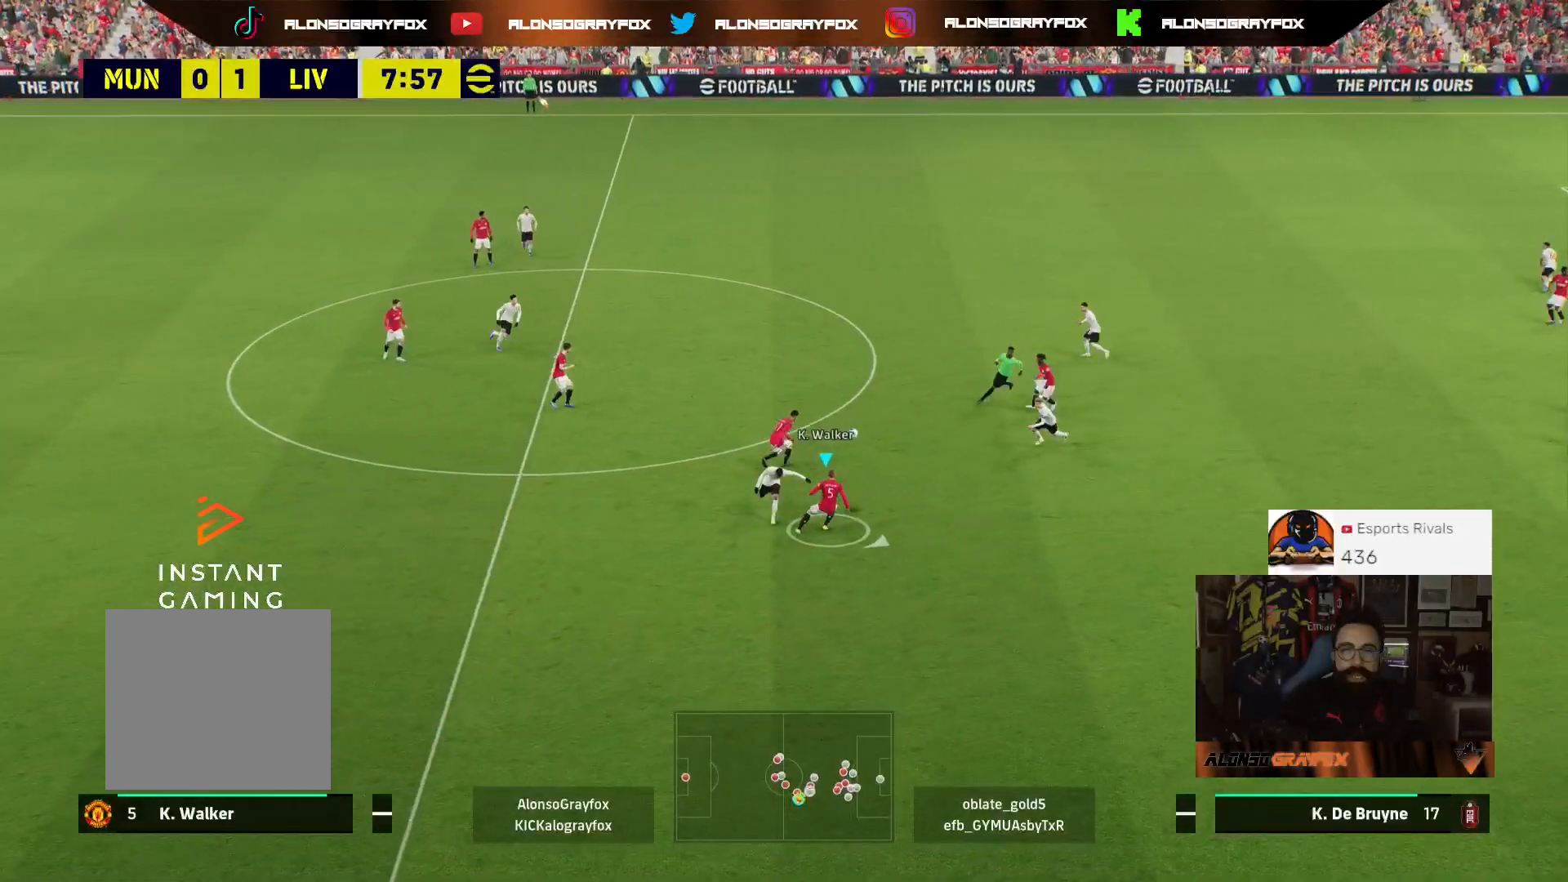
{"buttons": ["R2", "L3"], "left_stick": "up", "right_stick": "center", "events": [[233, "L3", "down"], [233, "left_stick", "up-right"], [300, "CROSS", "down"], [333, "left_stick", "up"], [367, "R2", "down"], [400, "CROSS", "up"]]}